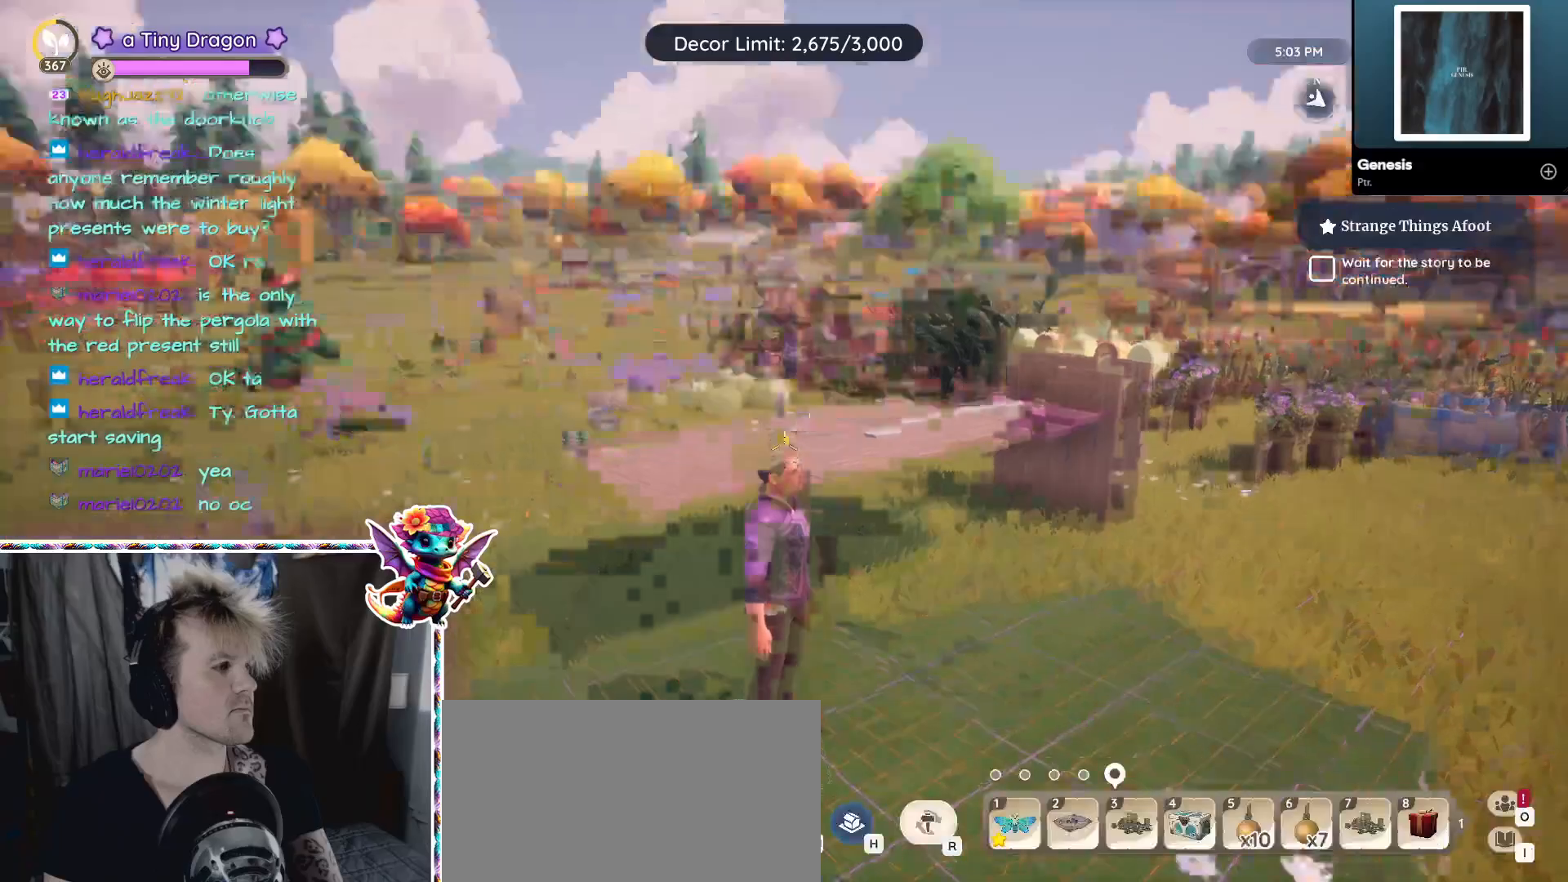
Gameplay with keyboard and mouse; each line is a JSON object with the keys and mouse buttons held at the frame after it. "events" lists presses ("down") and releases ("up") of "1", "2", "3", "4", "5", "a", "alt", "ctrl", "d", "f", "s", "shift", "v", "w", "z", "mouse_left", "mouse_wheel" and "mouse_right" between this image and that frame as [ms after this image, input, new state], when the widget could be followed in between. "mouse_left", "mouse_wheel", "mouse_right" = the "left", "wheel", "right" buttons of the "mouse" list. No other keys are recorded. "wheel" means that the mouse wheel is clicked or scrolled. Mouse movement is not recorded.
{"keys": [], "mouse": [], "events": []}
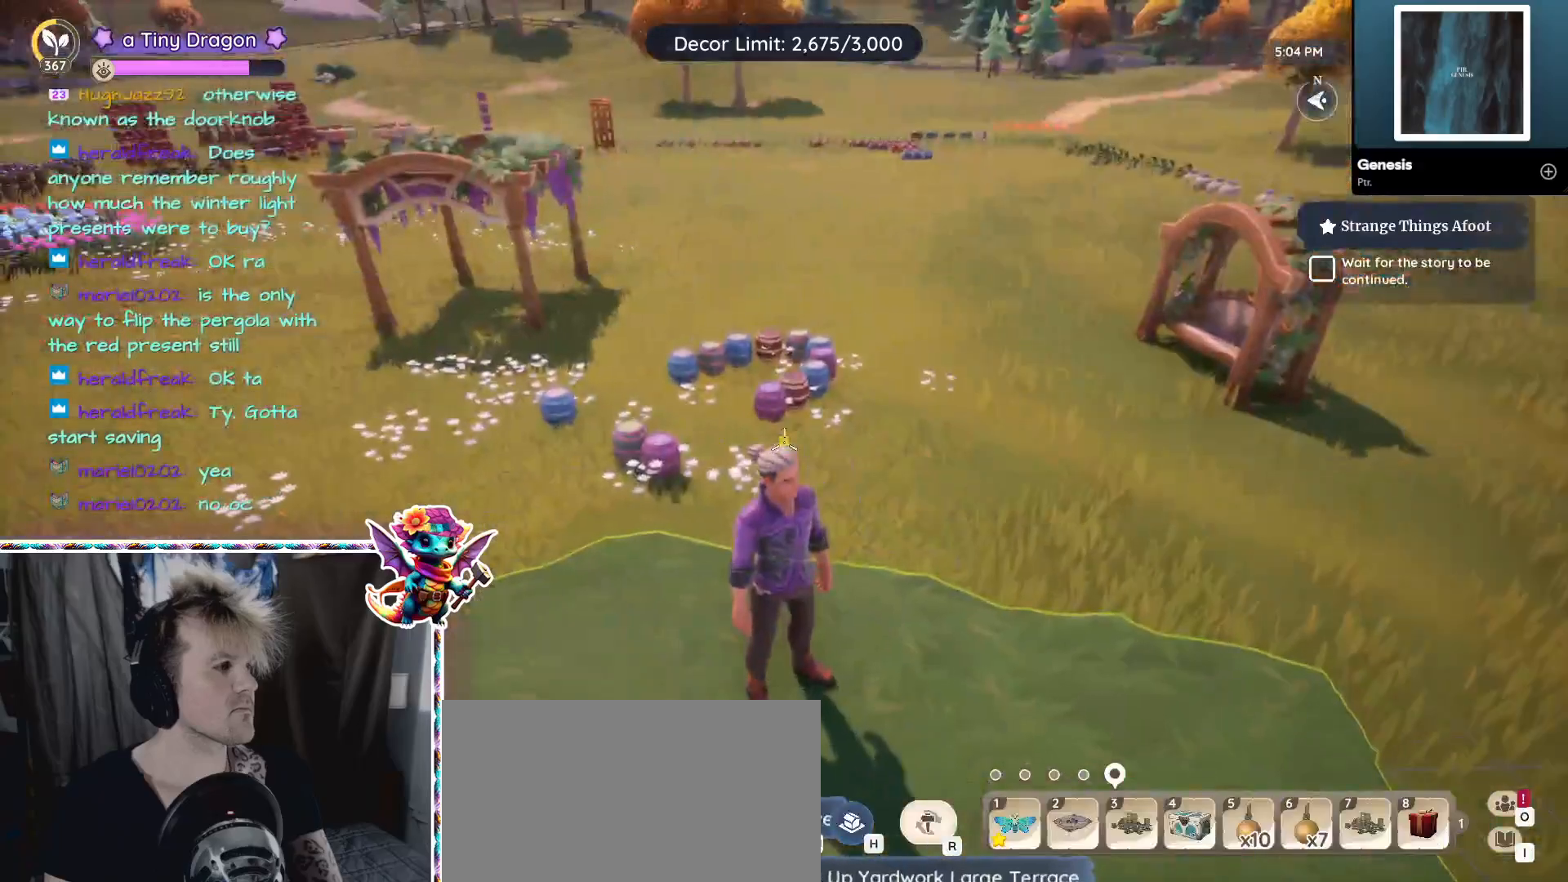
{"keys": [], "mouse": [], "events": [[267, "s", "down"], [500, "s", "up"]]}
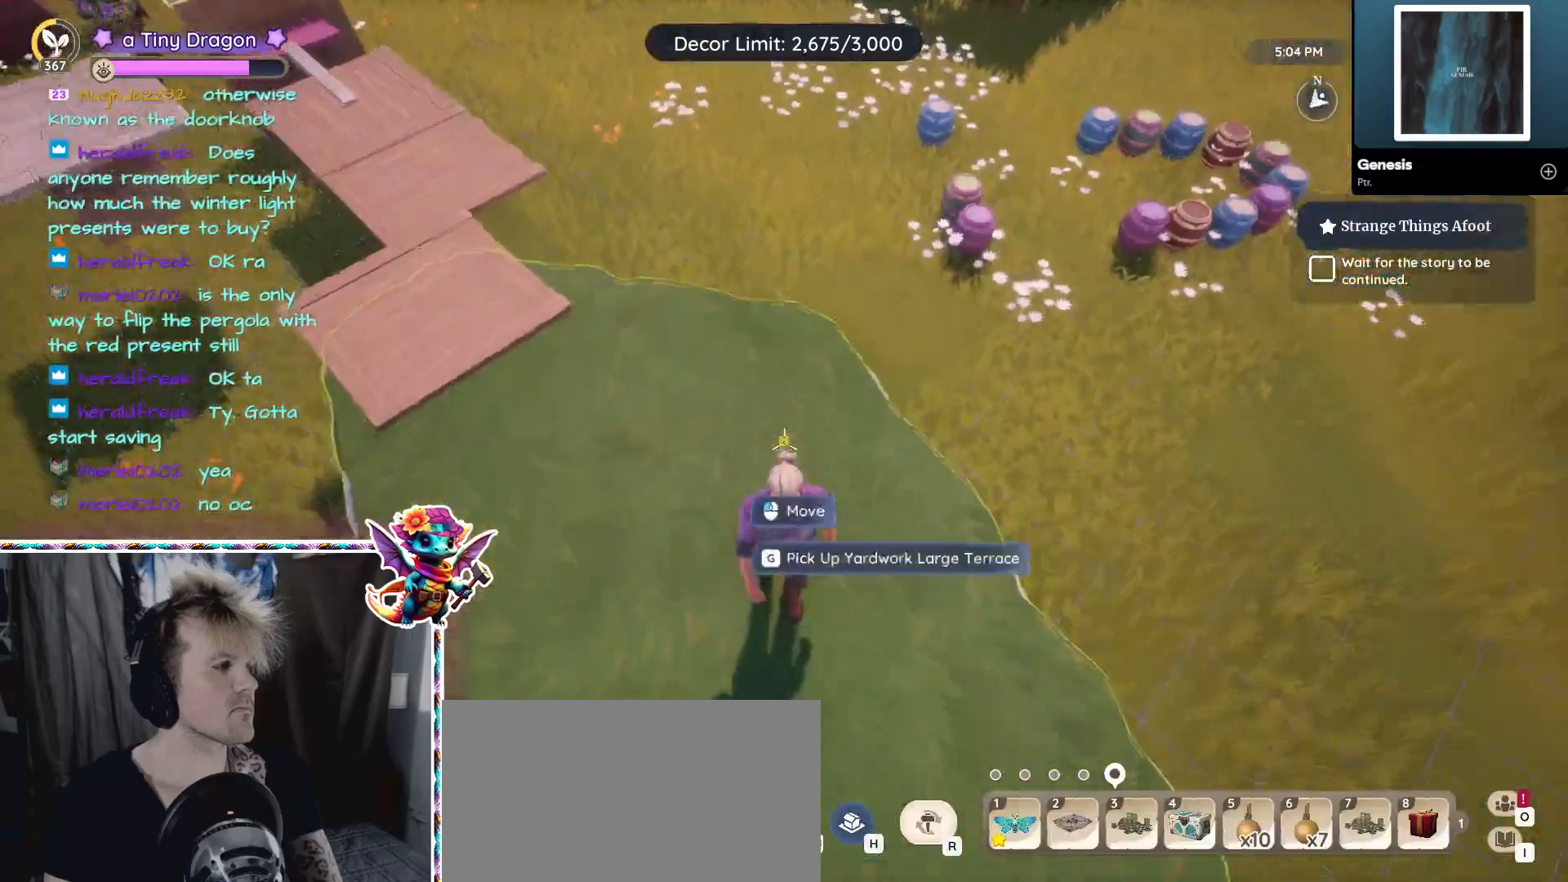
{"keys": ["w"], "mouse": [], "events": [[334, "w", "down"]]}
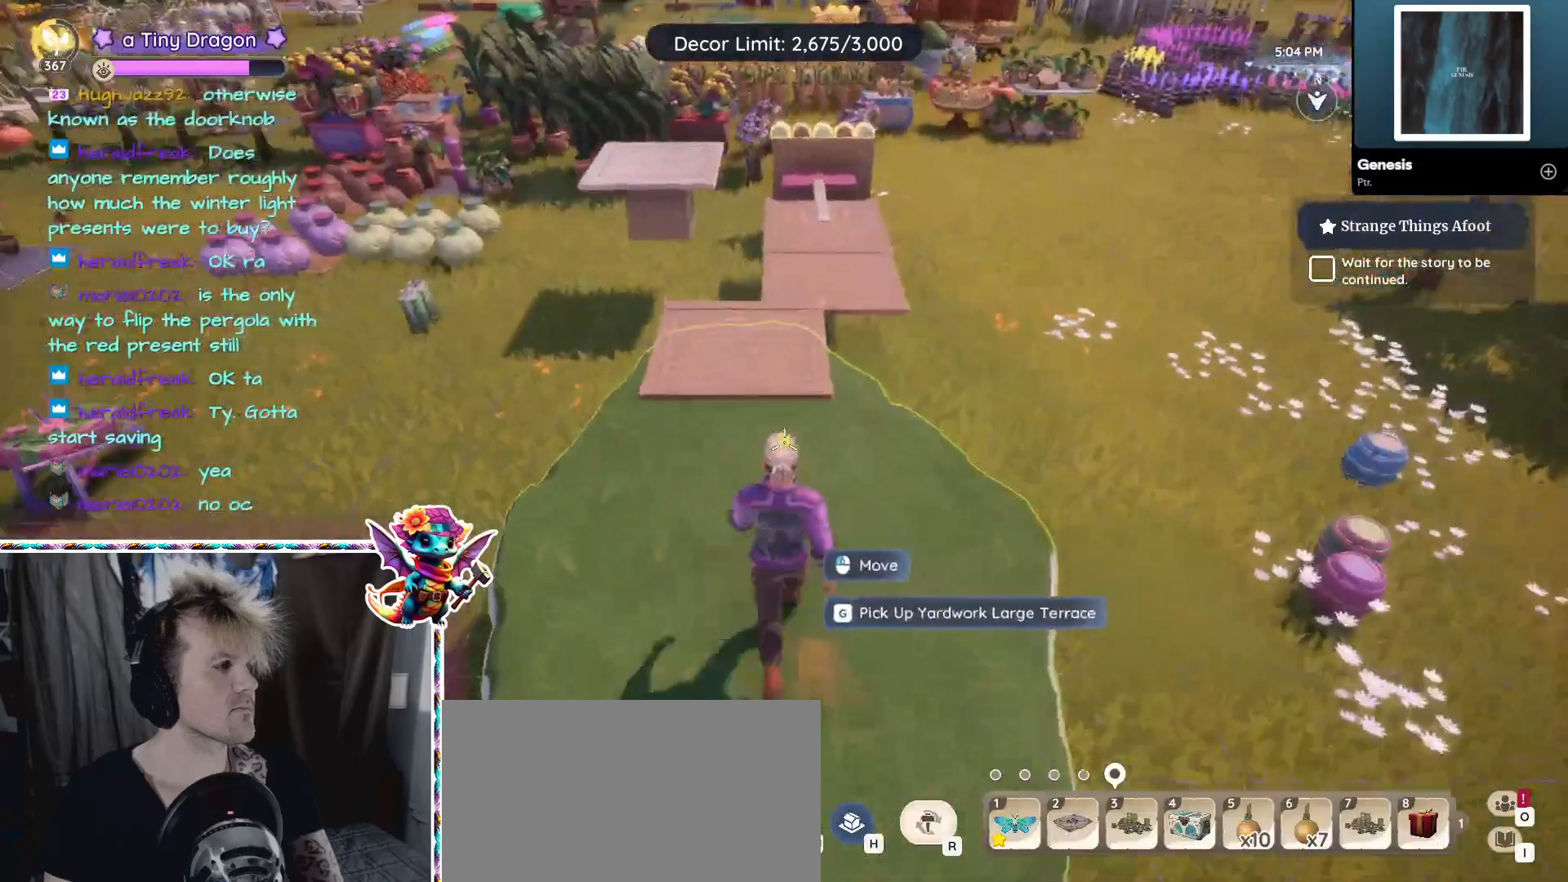
{"keys": [], "mouse": [], "events": [[400, "mouse_left", "down"], [400, "w", "up"], [467, "mouse_left", "up"]]}
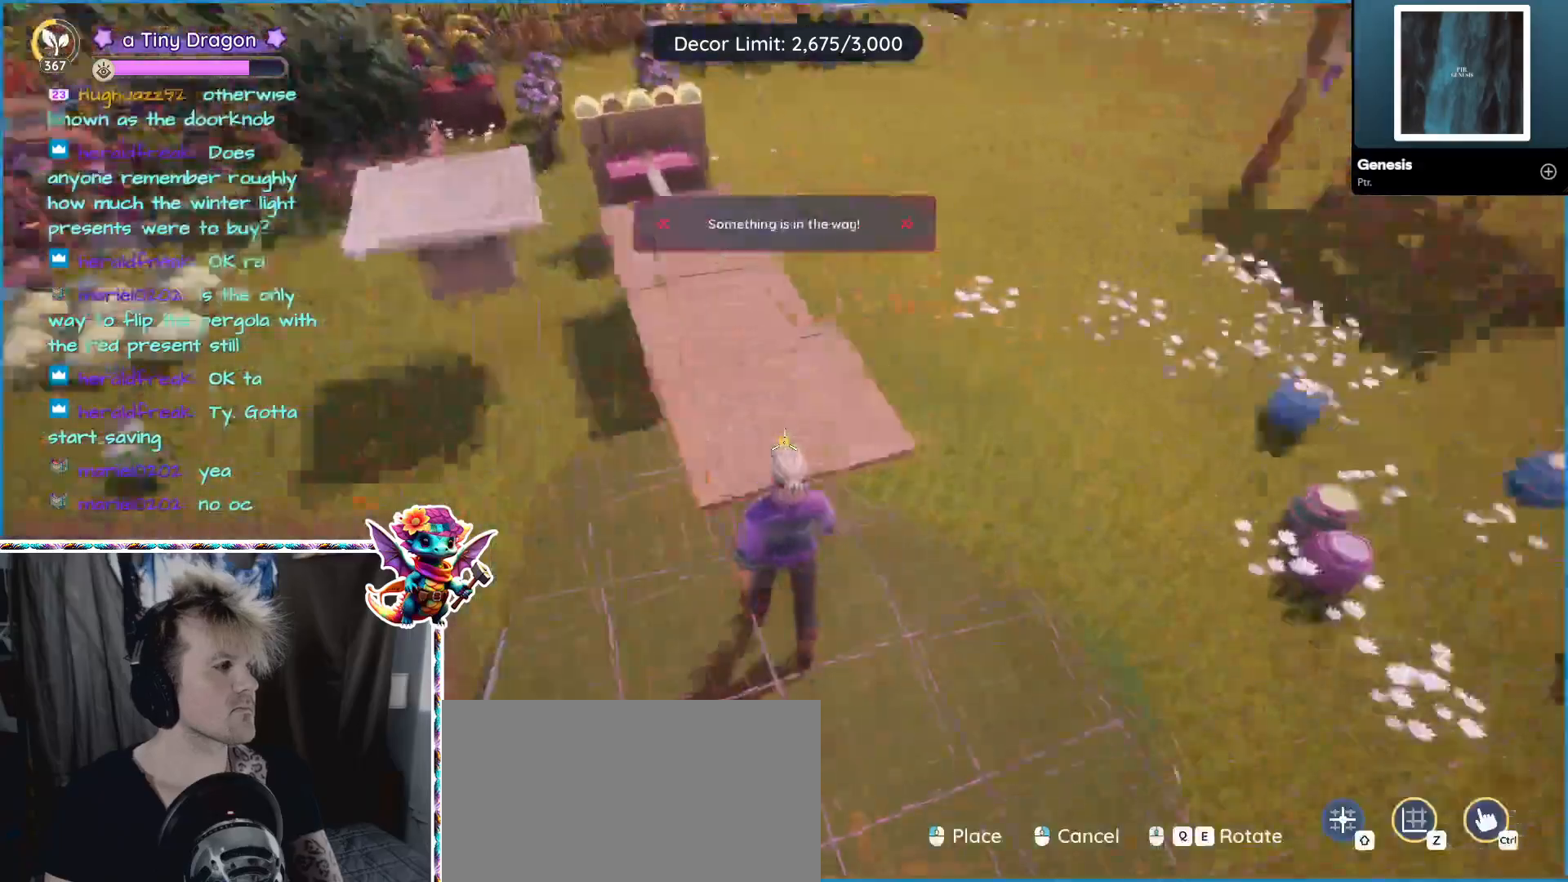
{"keys": ["w"], "mouse": [], "events": [[267, "mouse_left", "down"], [367, "mouse_left", "up"], [400, "w", "down"]]}
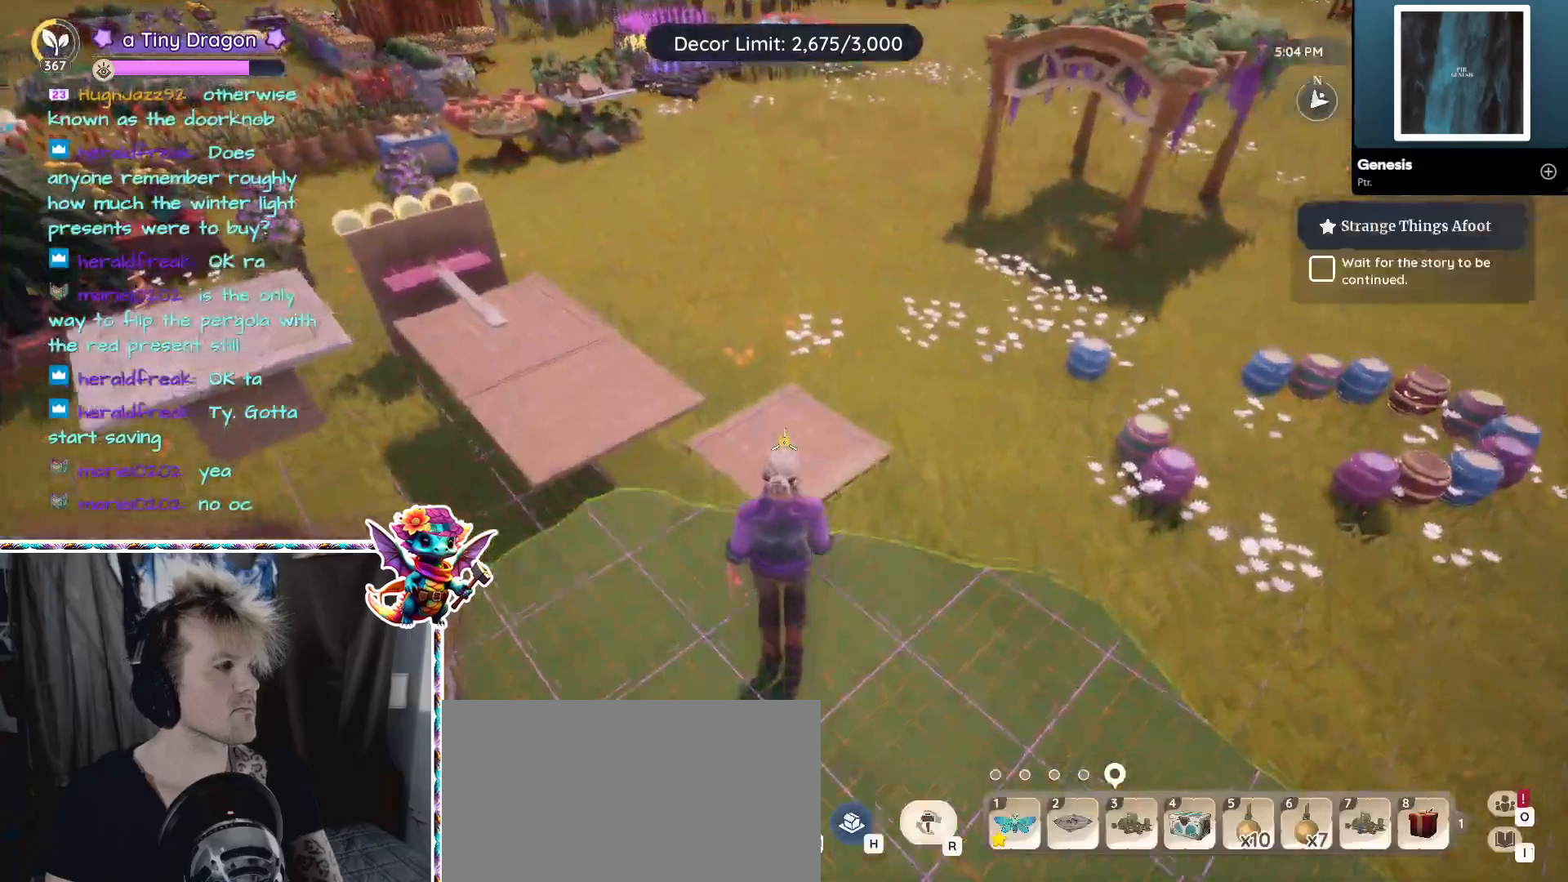
{"keys": [], "mouse": [], "events": [[100, "a", "down"], [267, "mouse_left", "down"], [334, "a", "up"], [384, "mouse_left", "up"], [417, "w", "up"]]}
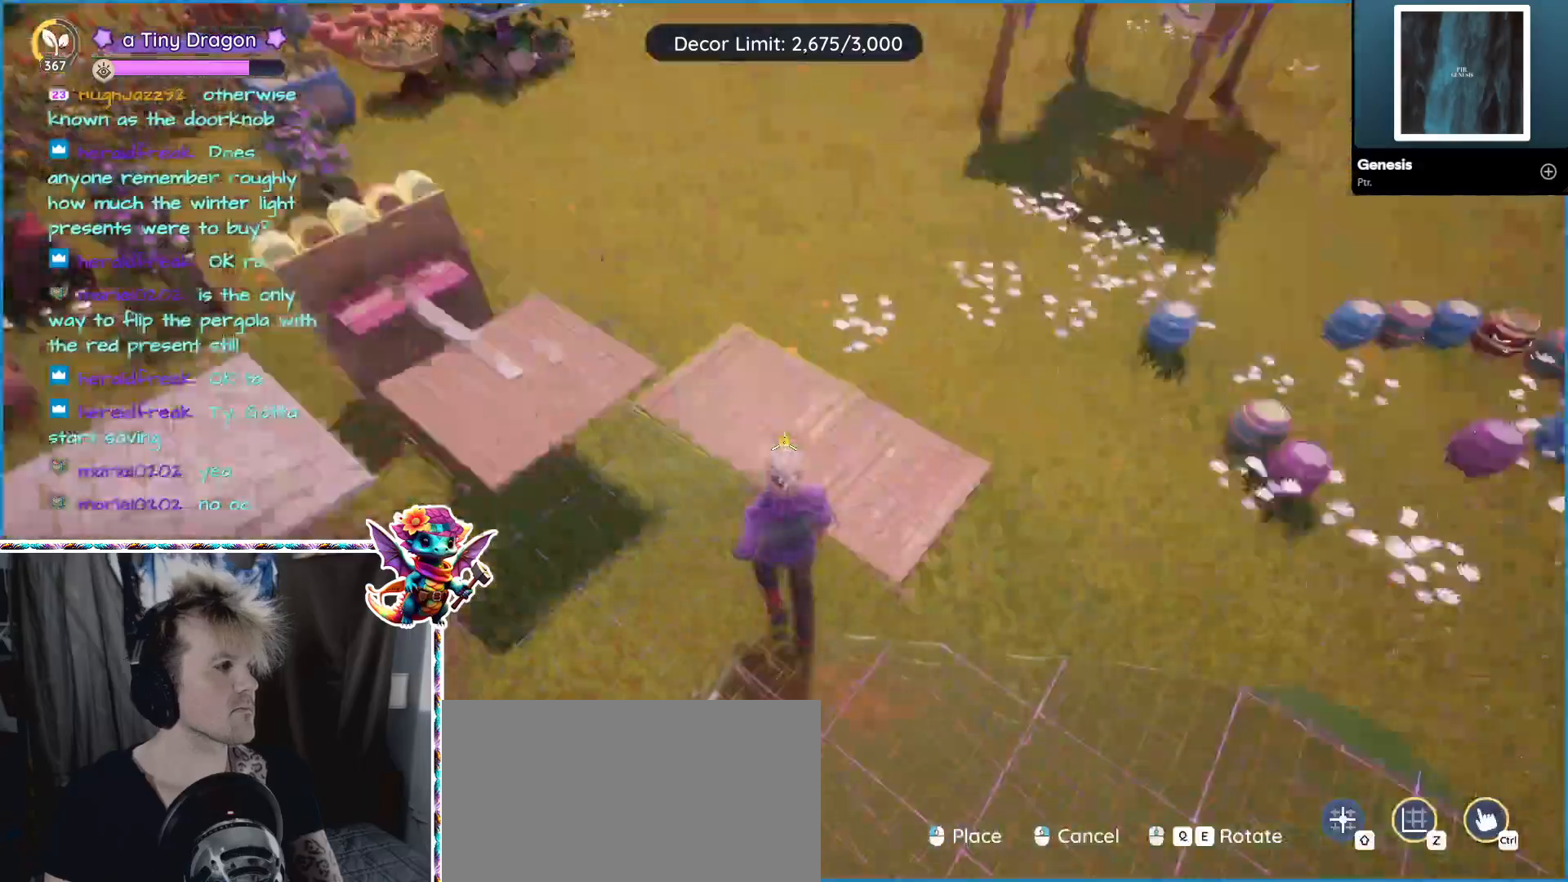
{"keys": [], "mouse": [], "events": [[250, "mouse_left", "down"], [317, "mouse_left", "up"]]}
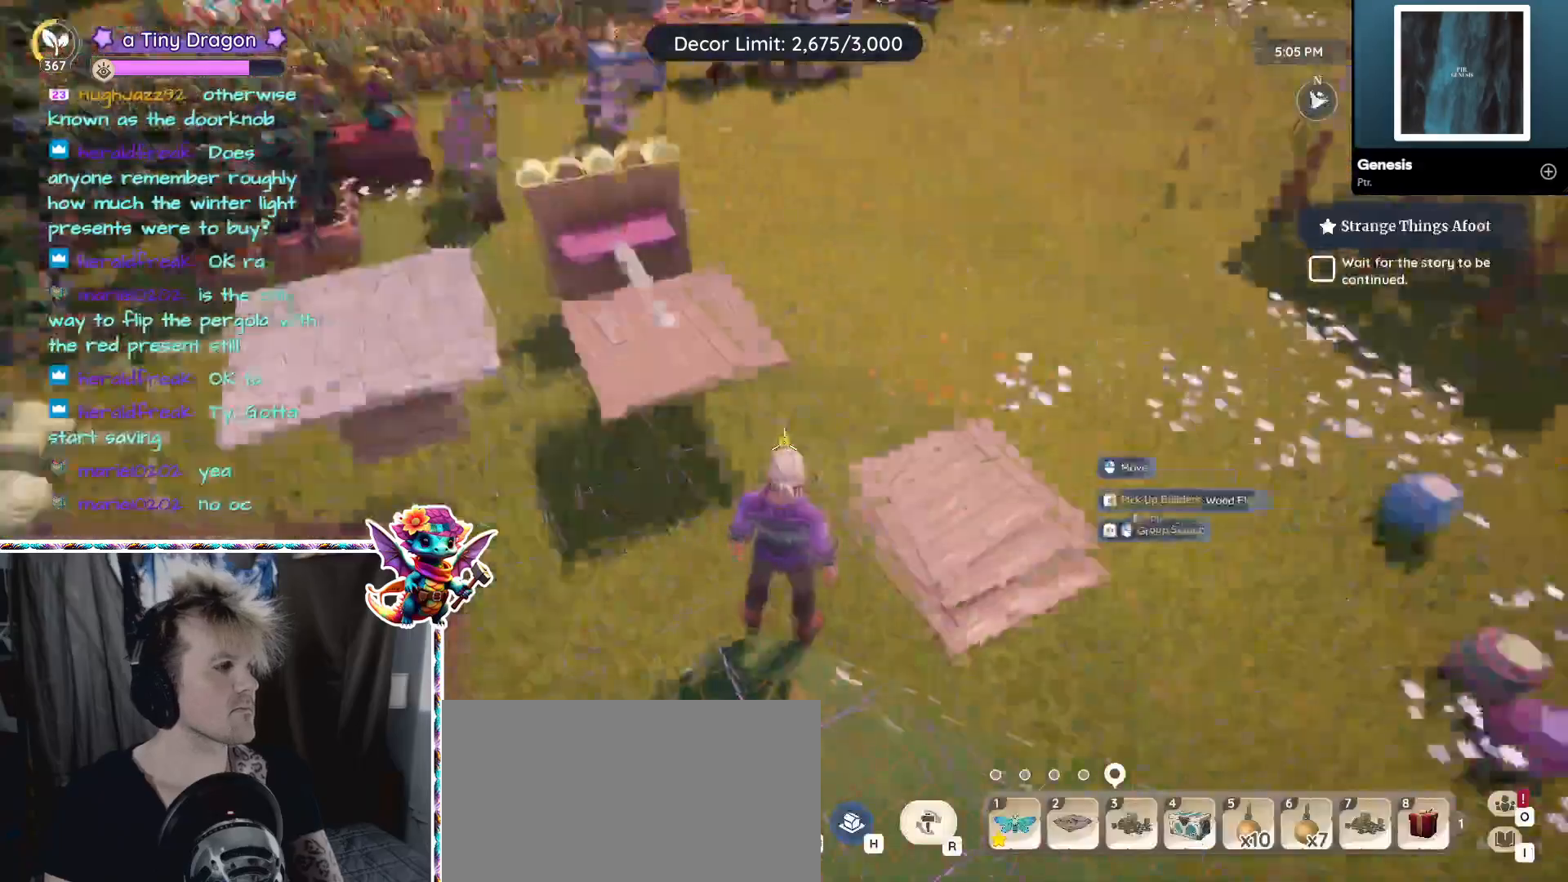
{"keys": ["a", "w"], "mouse": [], "events": [[67, "a", "down"], [300, "w", "down"]]}
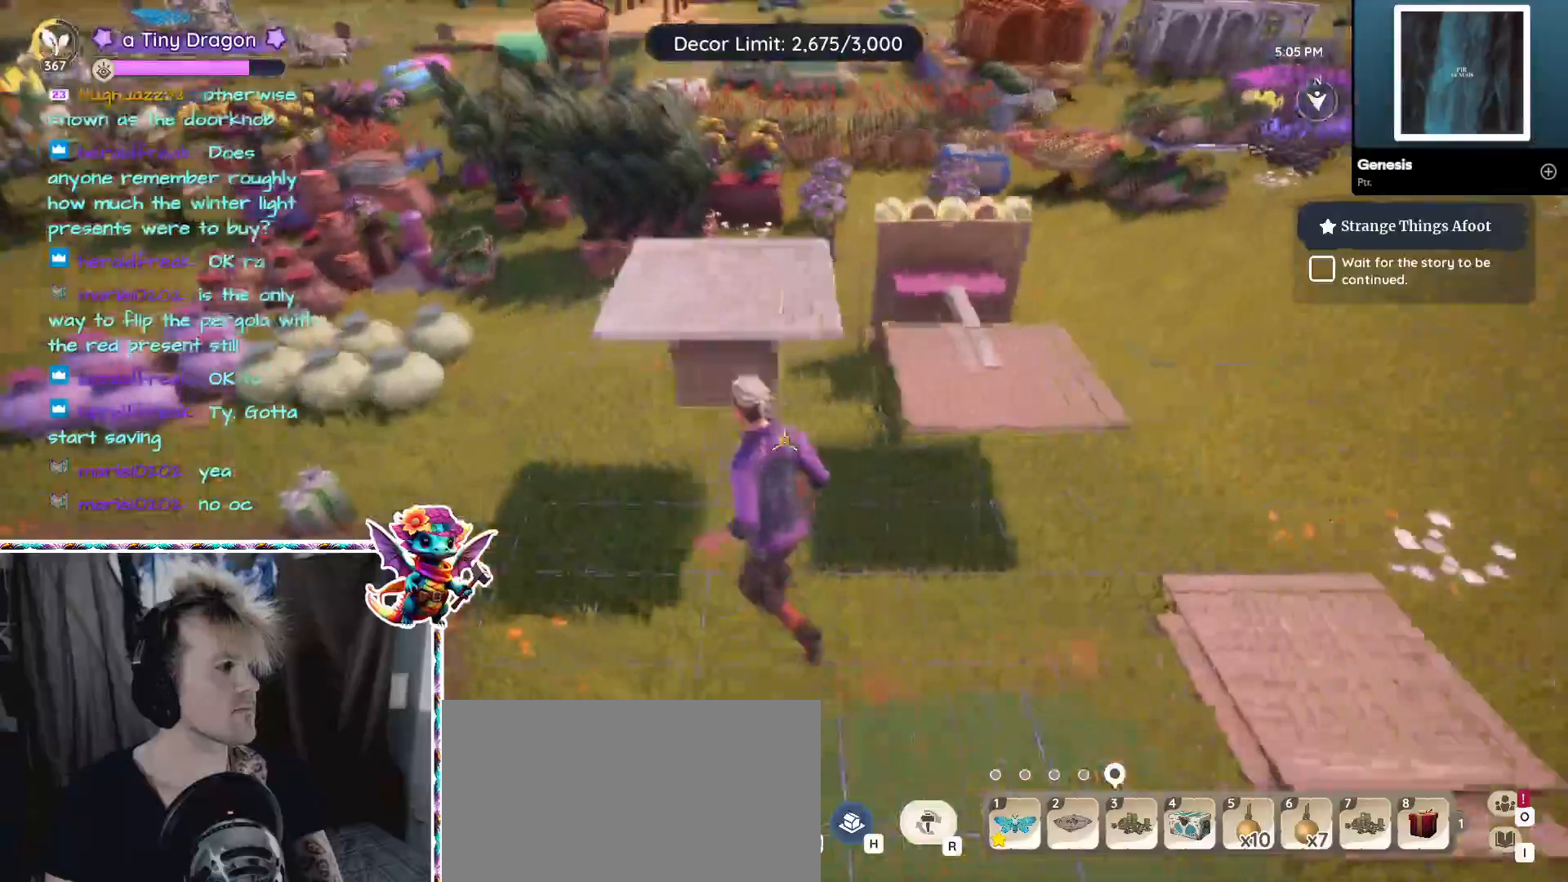
{"keys": [], "mouse": [], "events": [[334, "a", "up"], [334, "w", "up"]]}
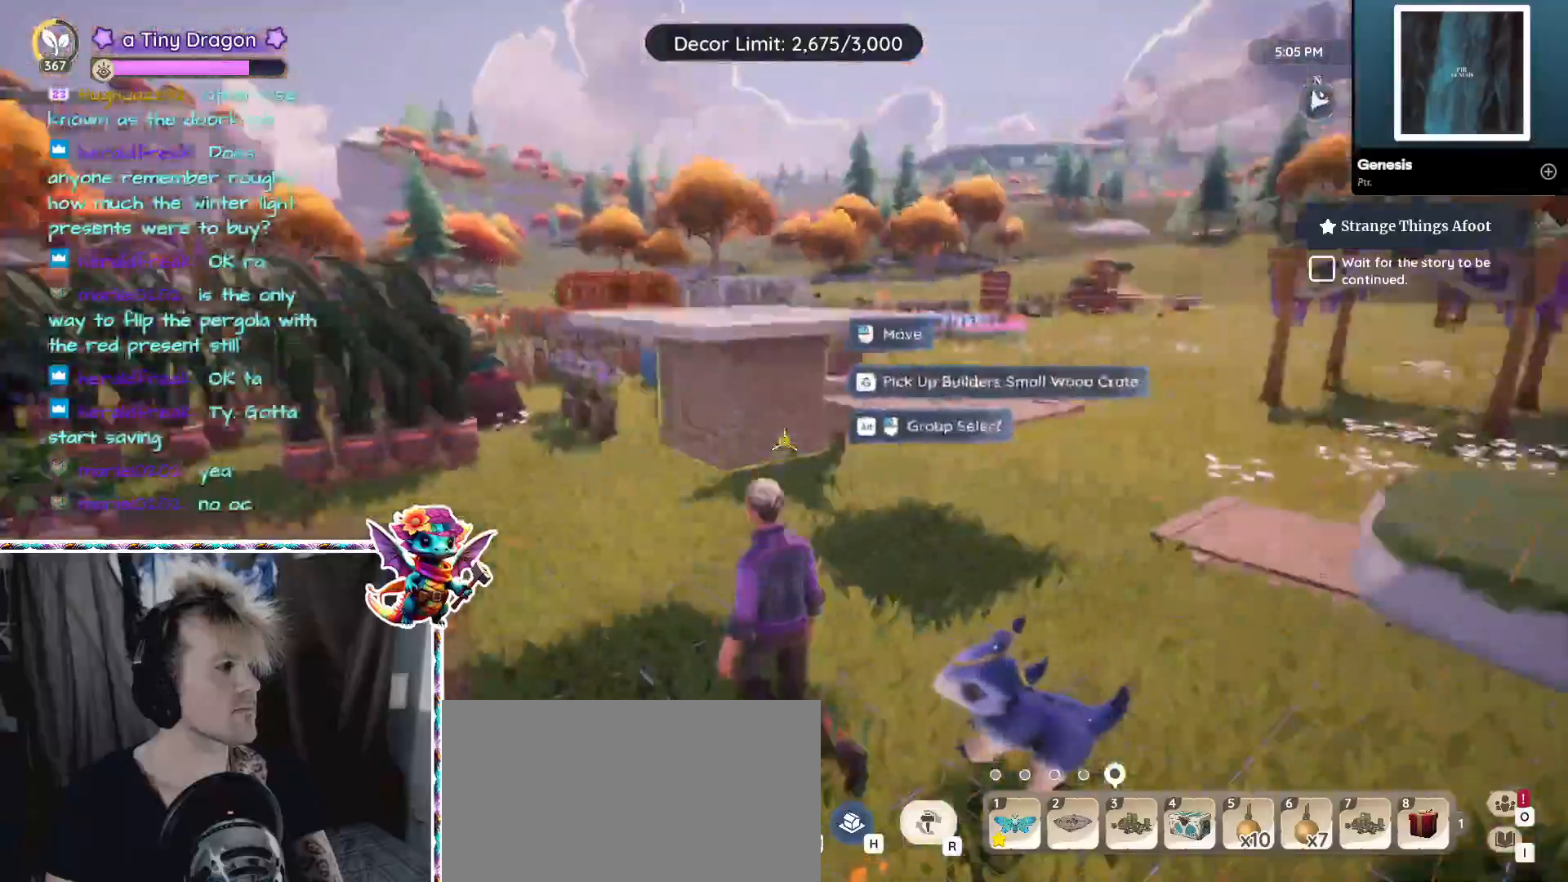
{"keys": ["w"], "mouse": [], "events": [[50, "mouse_left", "down"], [117, "mouse_left", "up"], [300, "w", "down"]]}
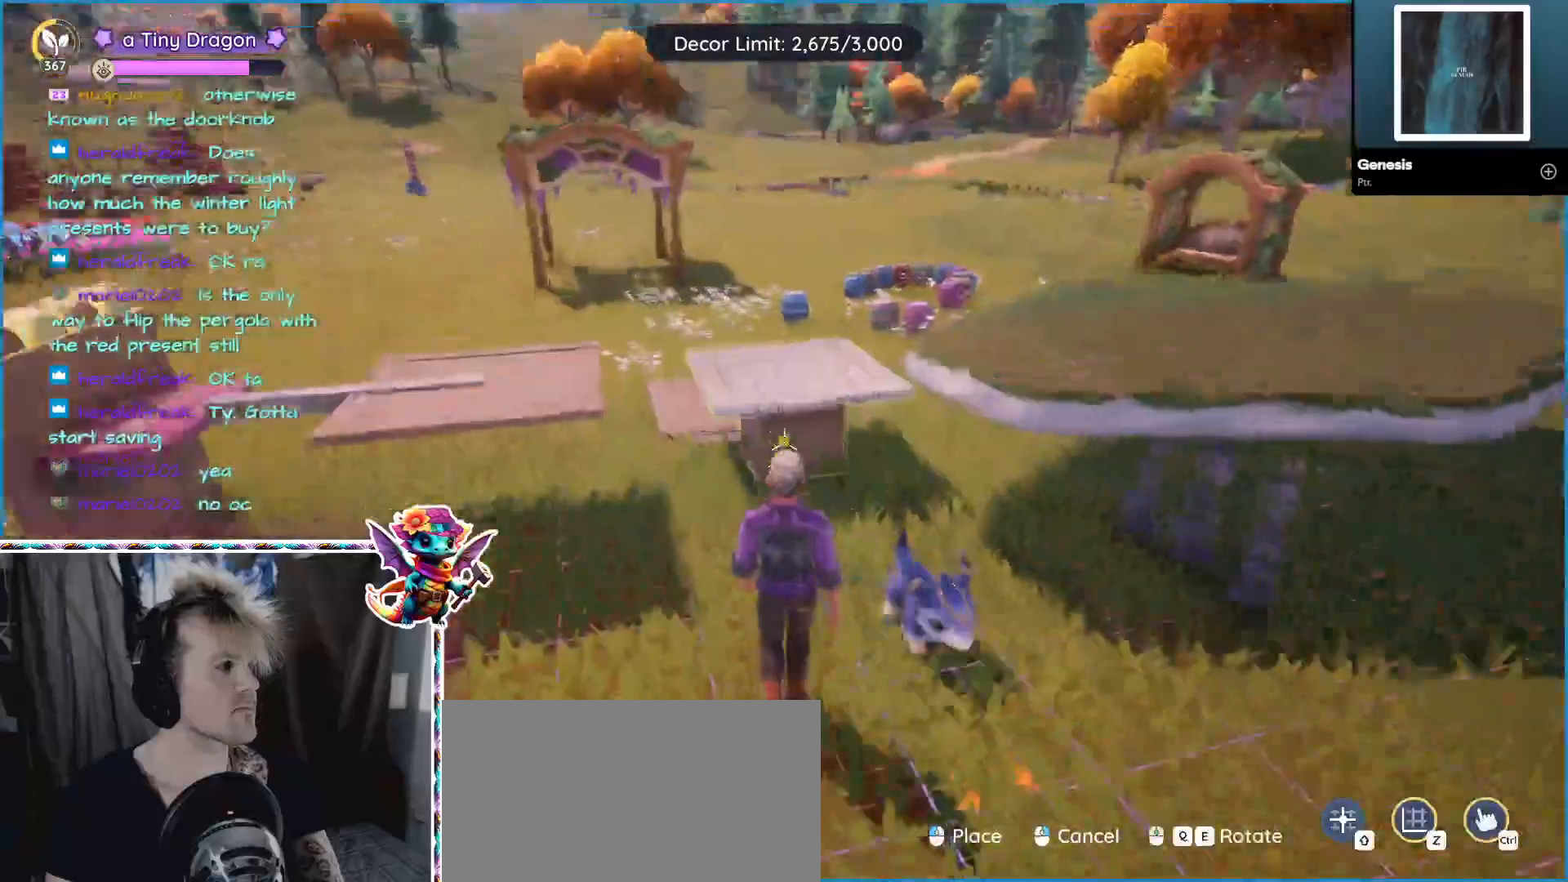
{"keys": [], "mouse": [], "events": [[267, "w", "up"], [367, "mouse_left", "down"], [434, "mouse_left", "up"]]}
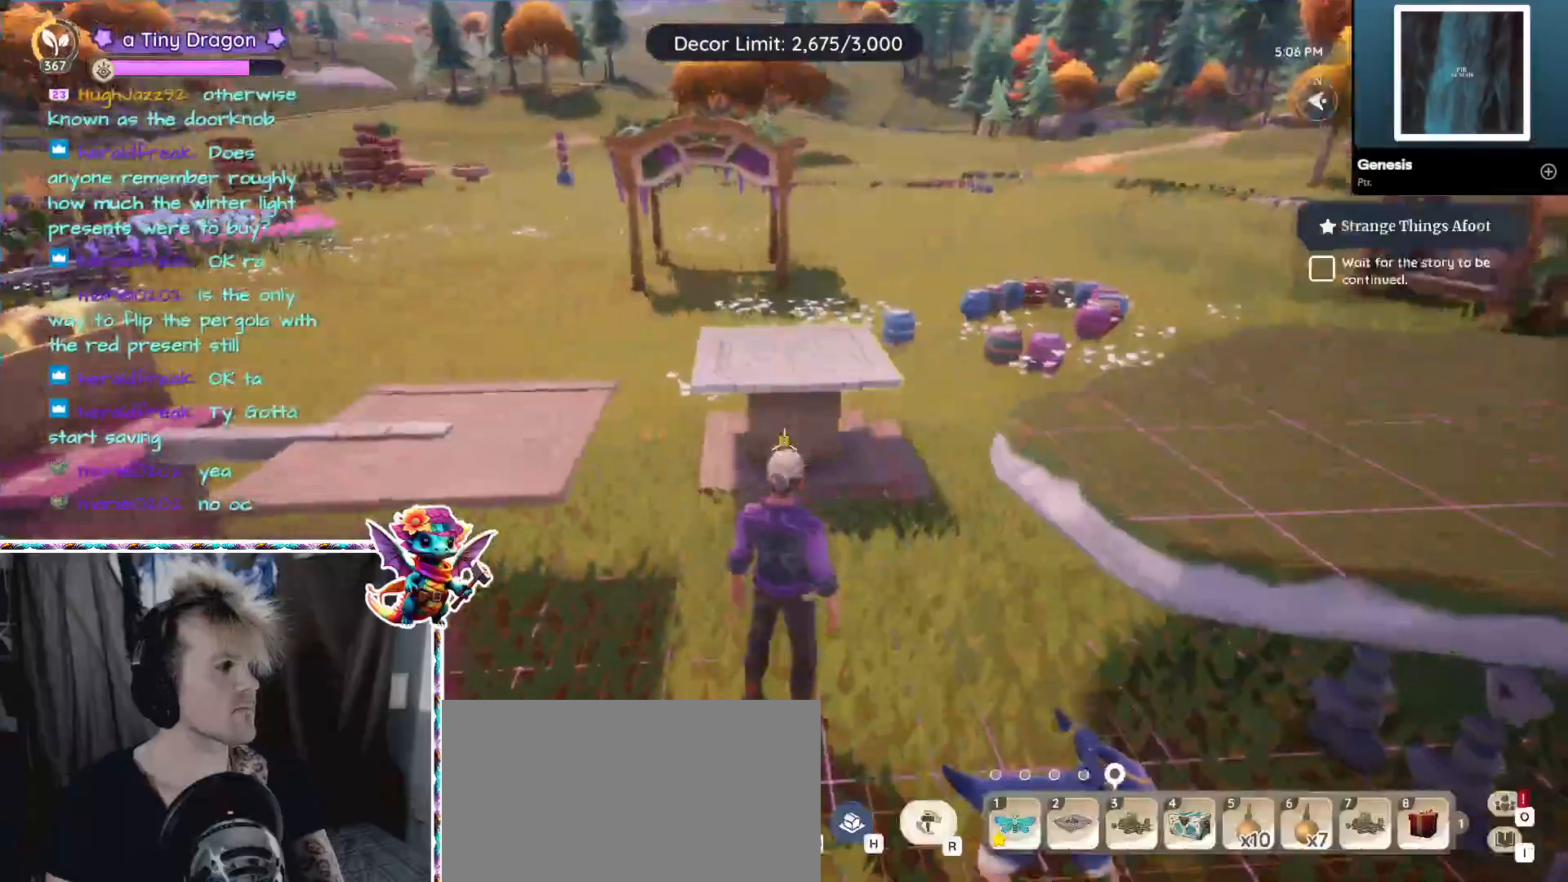
{"keys": ["a"], "mouse": [], "events": [[100, "a", "down"]]}
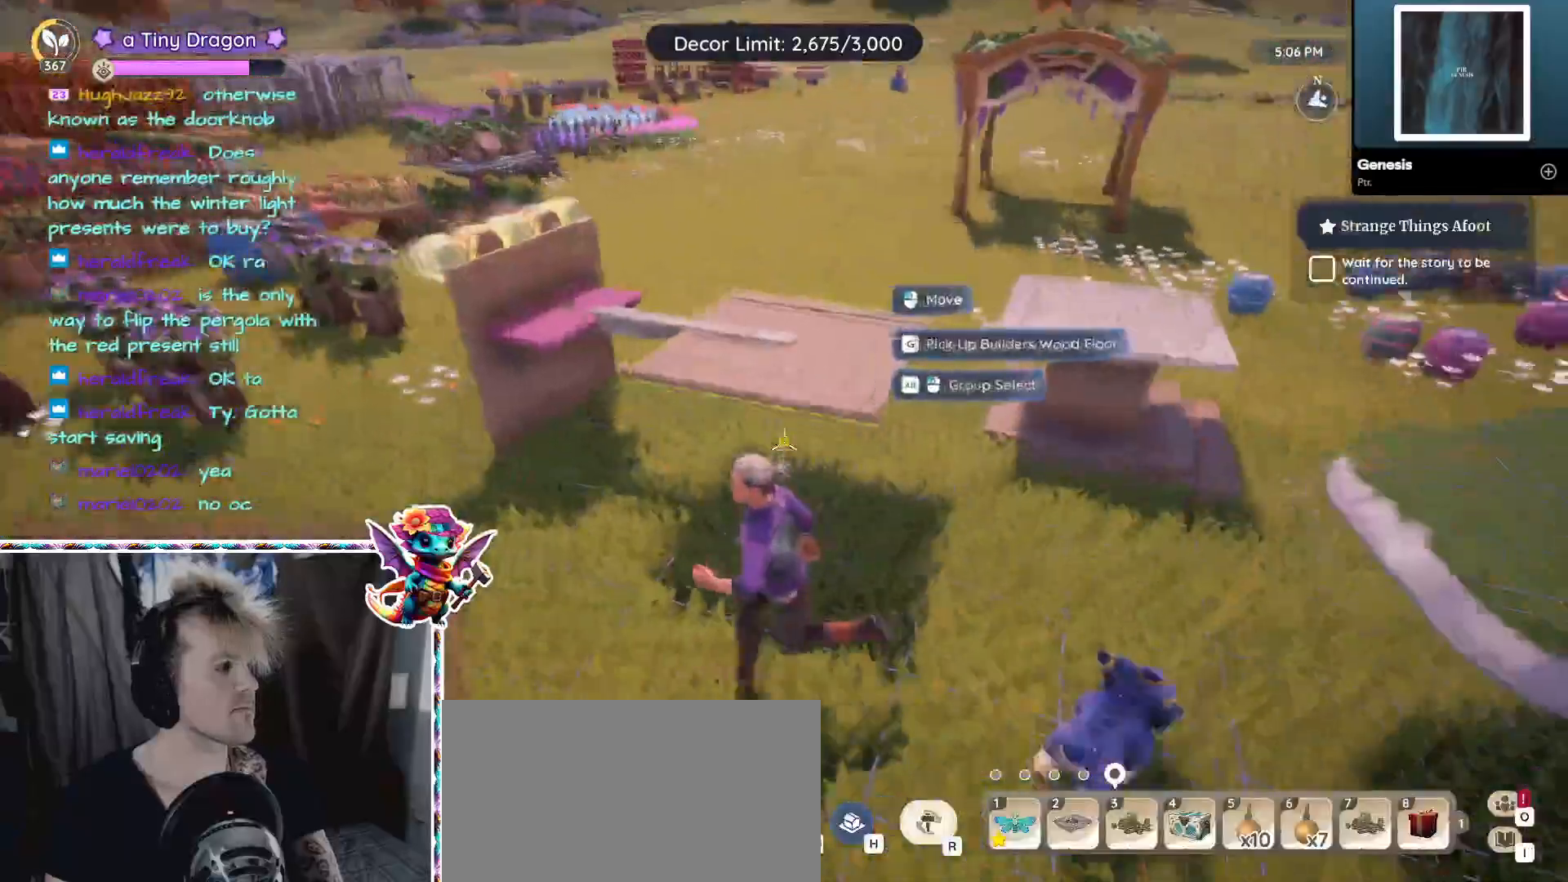
{"keys": ["w"], "mouse": [], "events": [[300, "w", "down"], [400, "a", "up"]]}
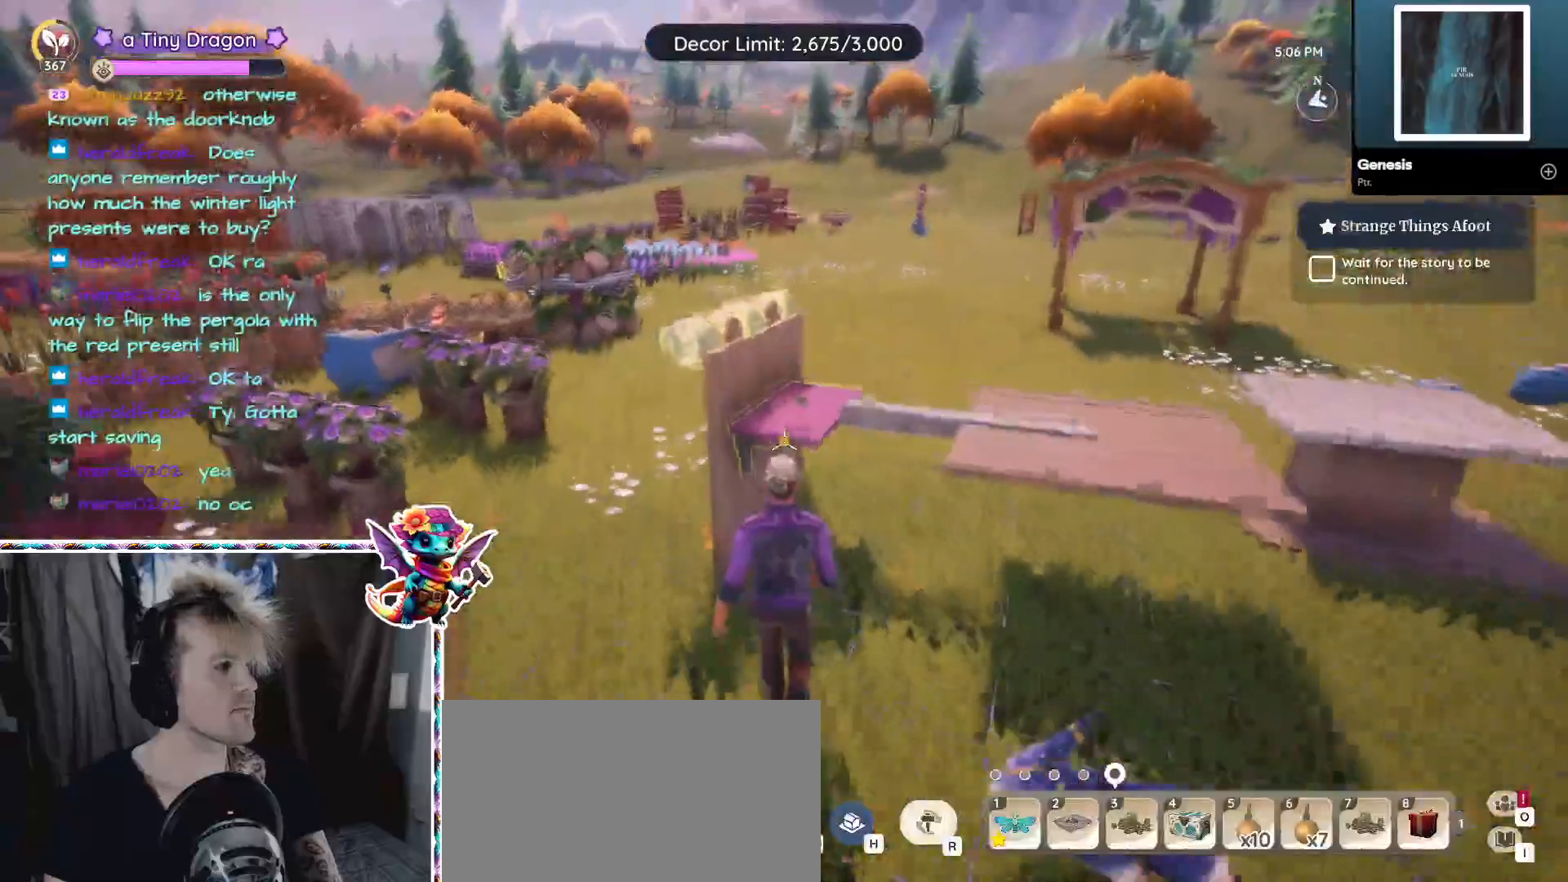
{"keys": [], "mouse": [], "events": [[34, "w", "up"], [400, "mouse_left", "down"], [500, "mouse_left", "up"]]}
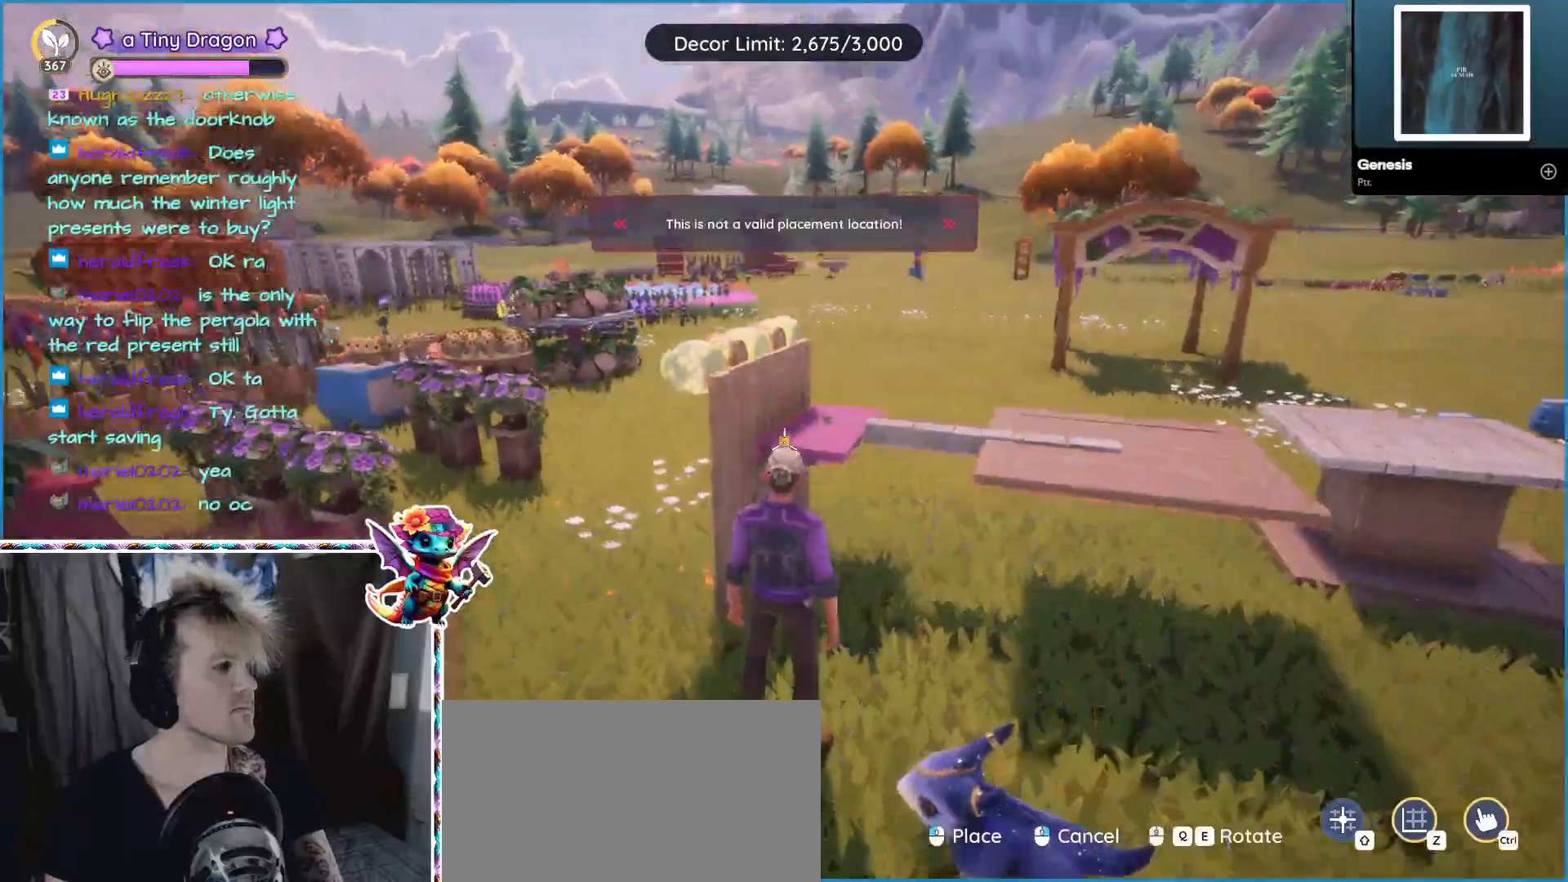
{"keys": [], "mouse": [], "events": []}
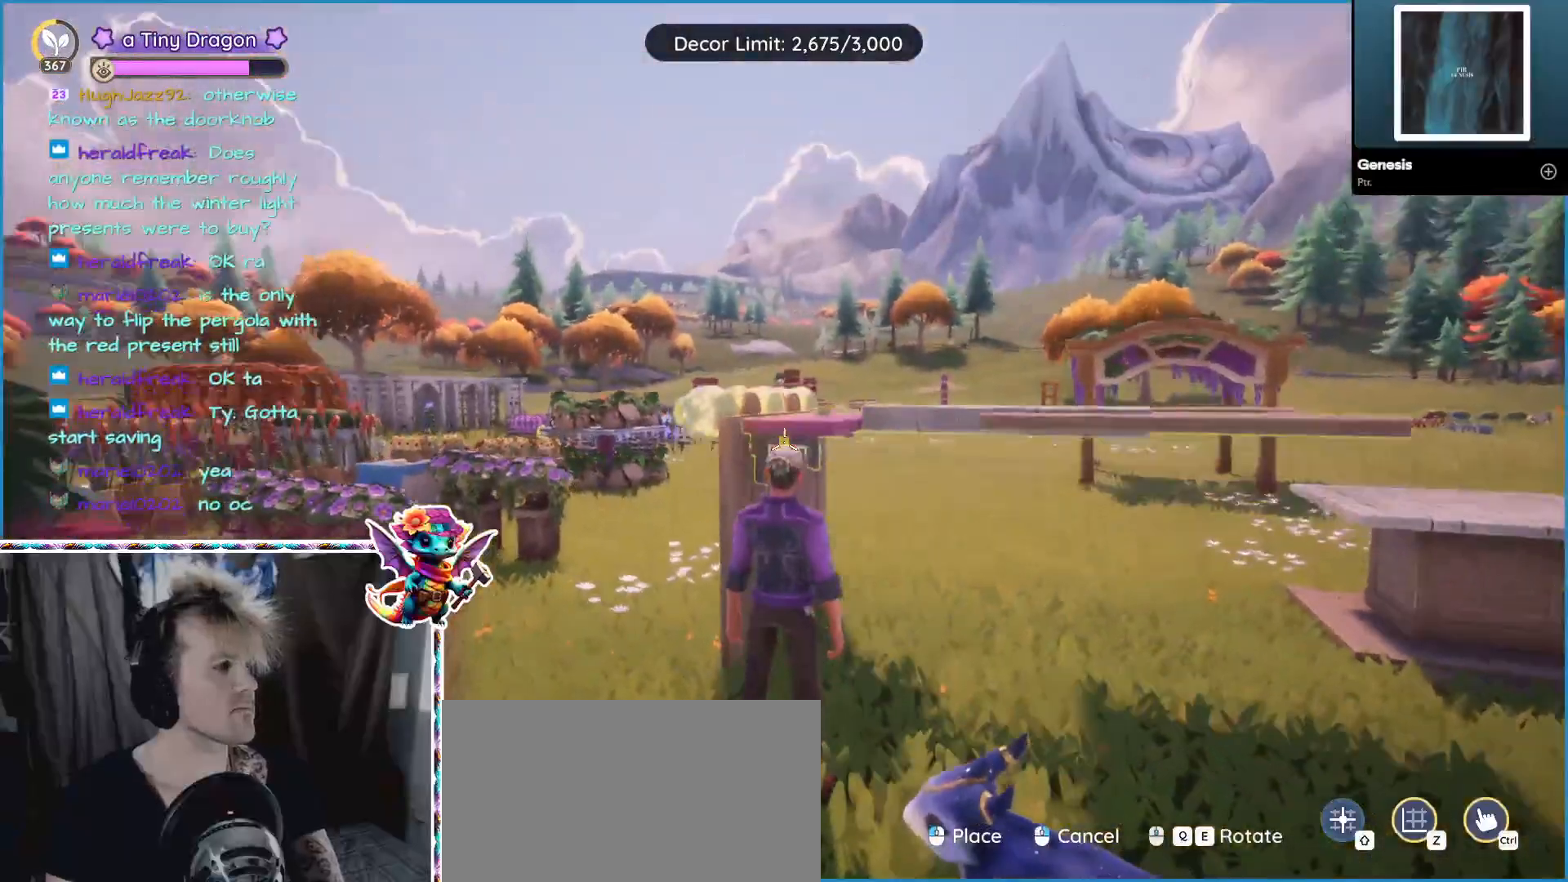
{"keys": [], "mouse": [], "events": []}
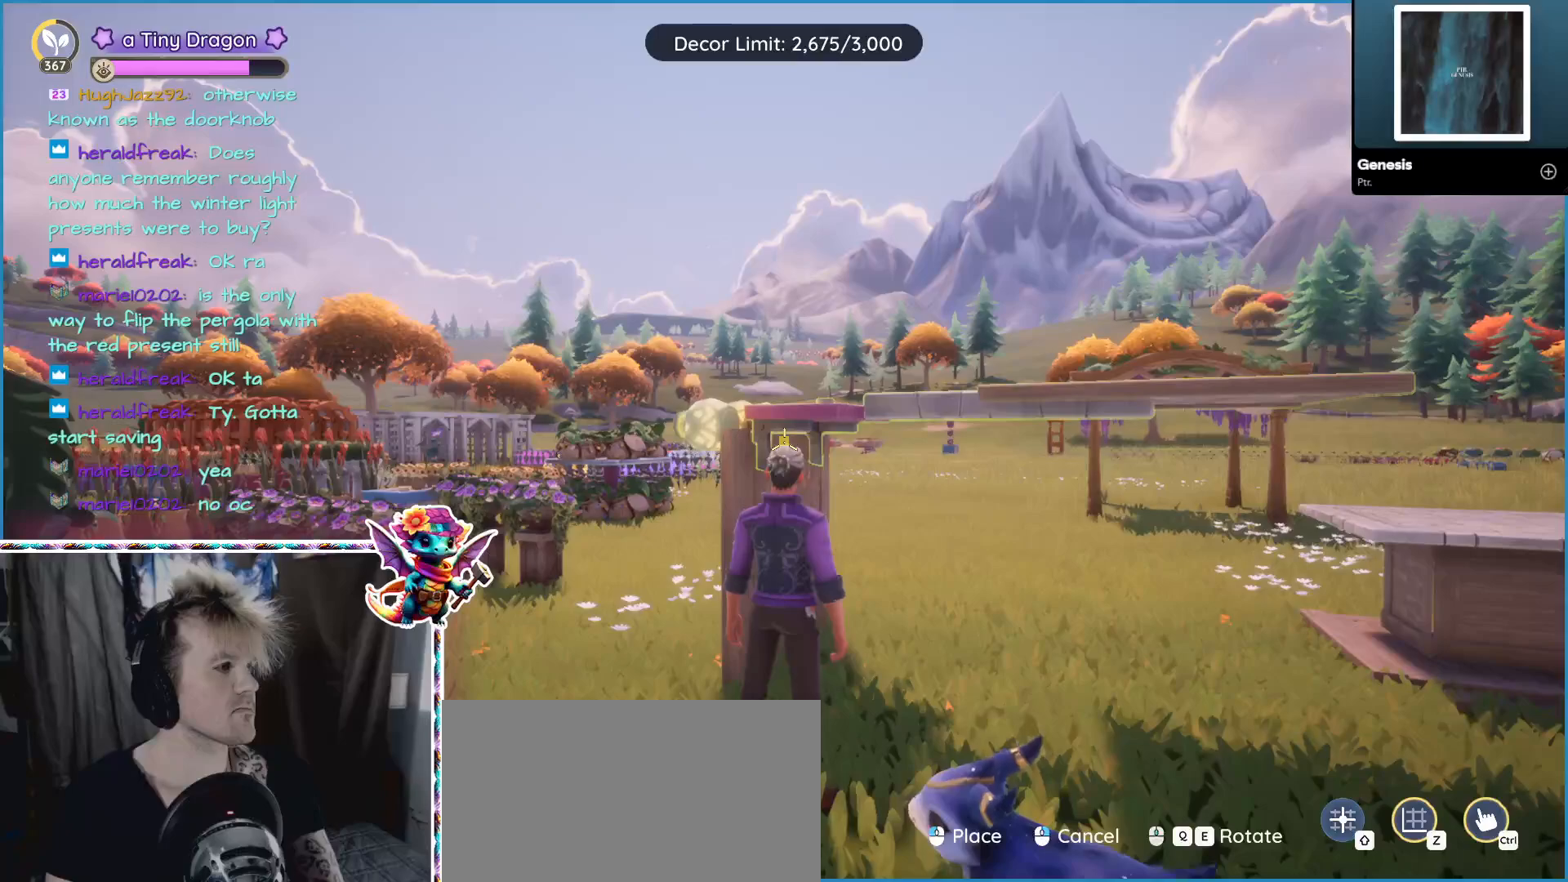
{"keys": [], "mouse": [], "events": []}
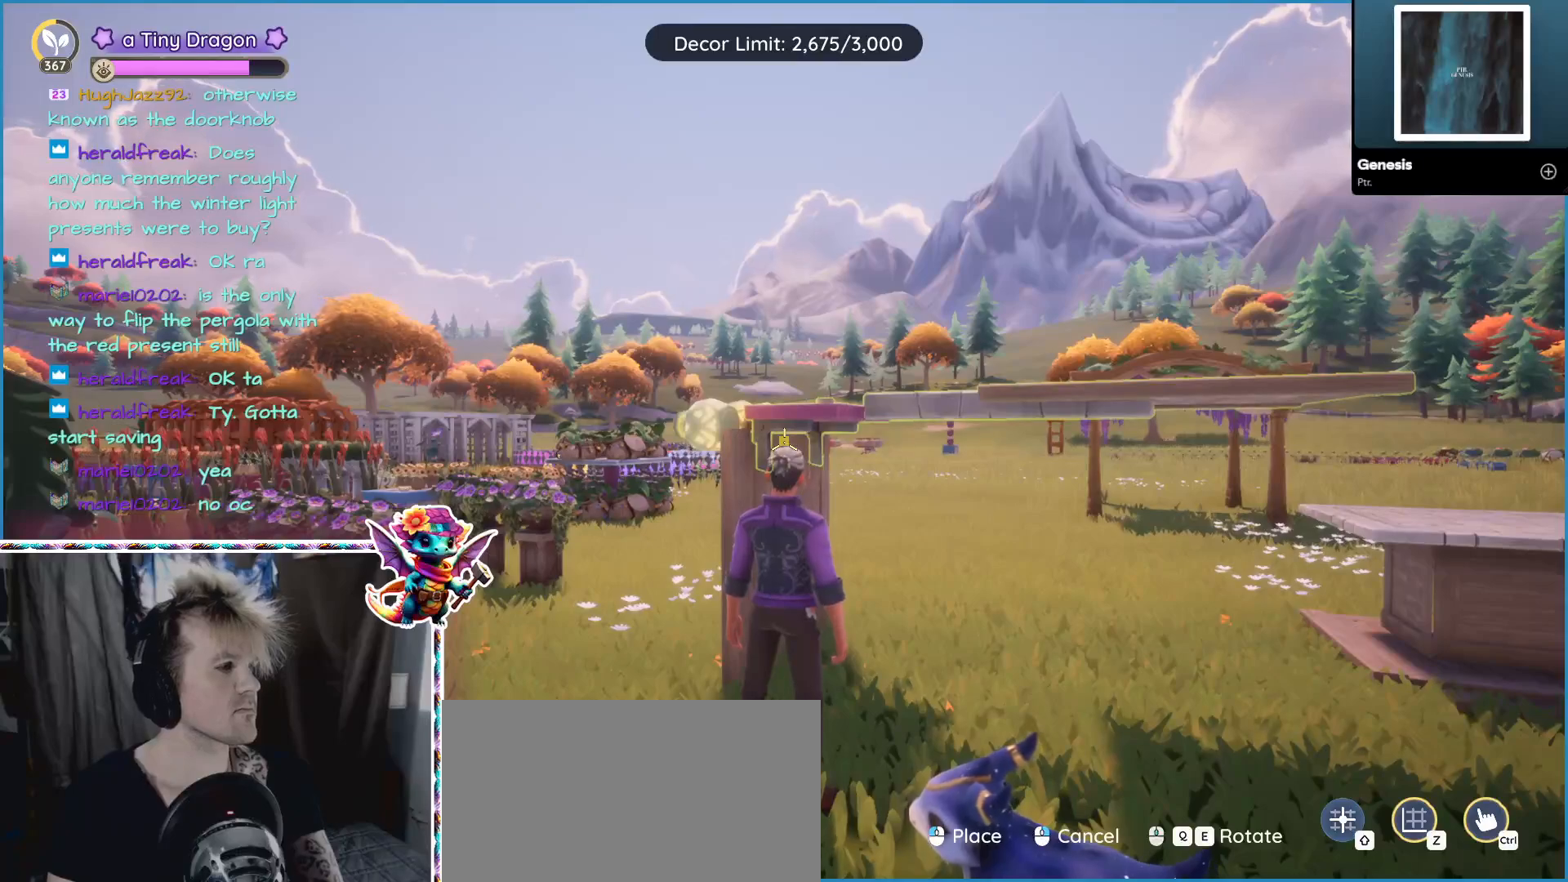
{"keys": [], "mouse": [], "events": []}
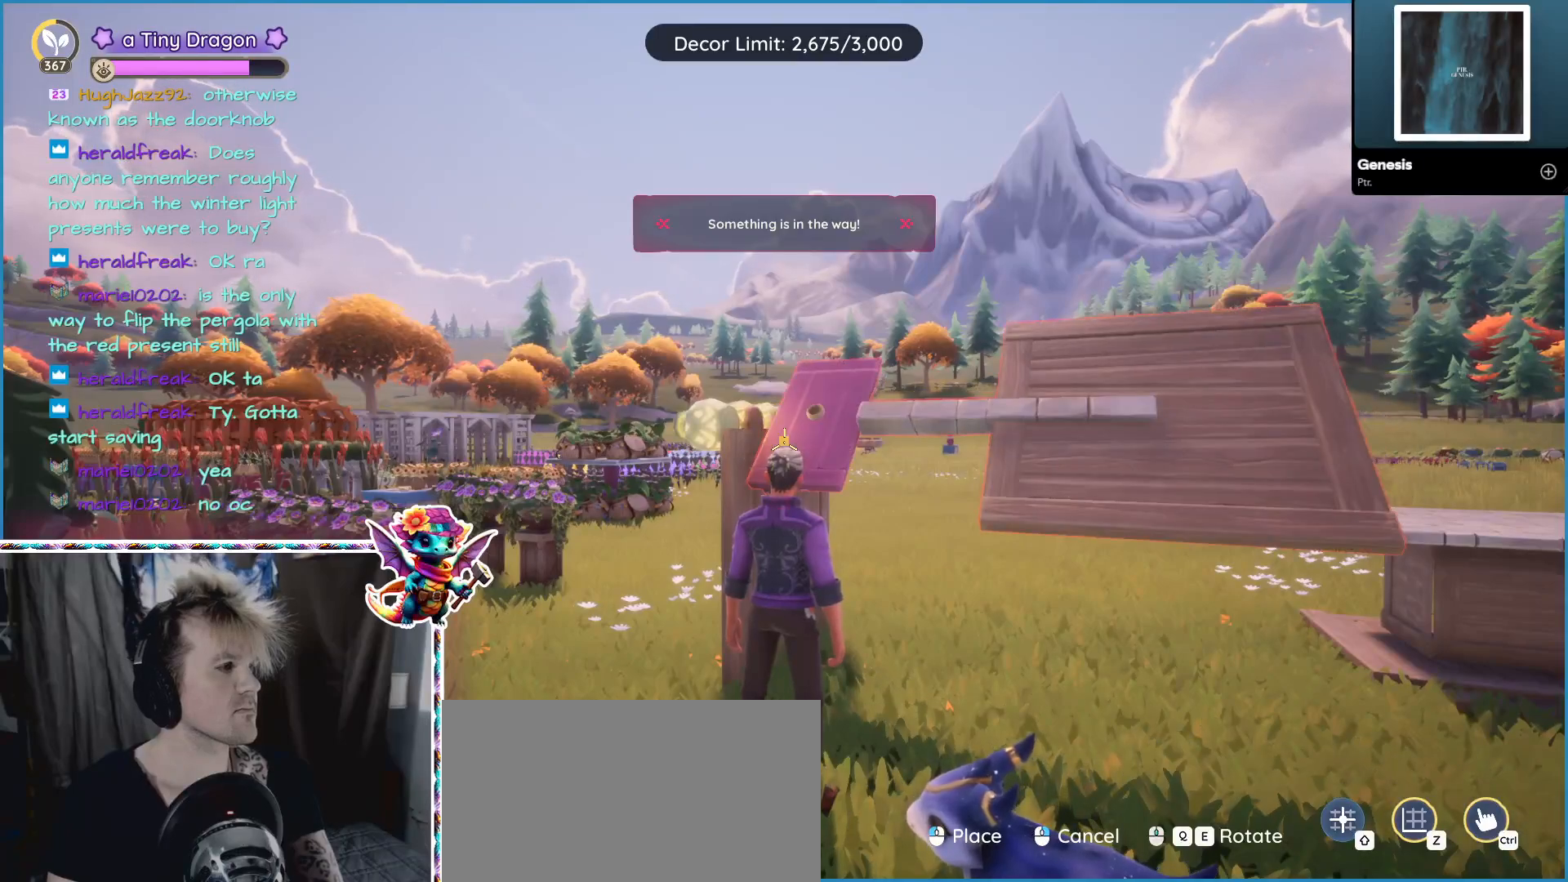
{"keys": [], "mouse": [], "events": []}
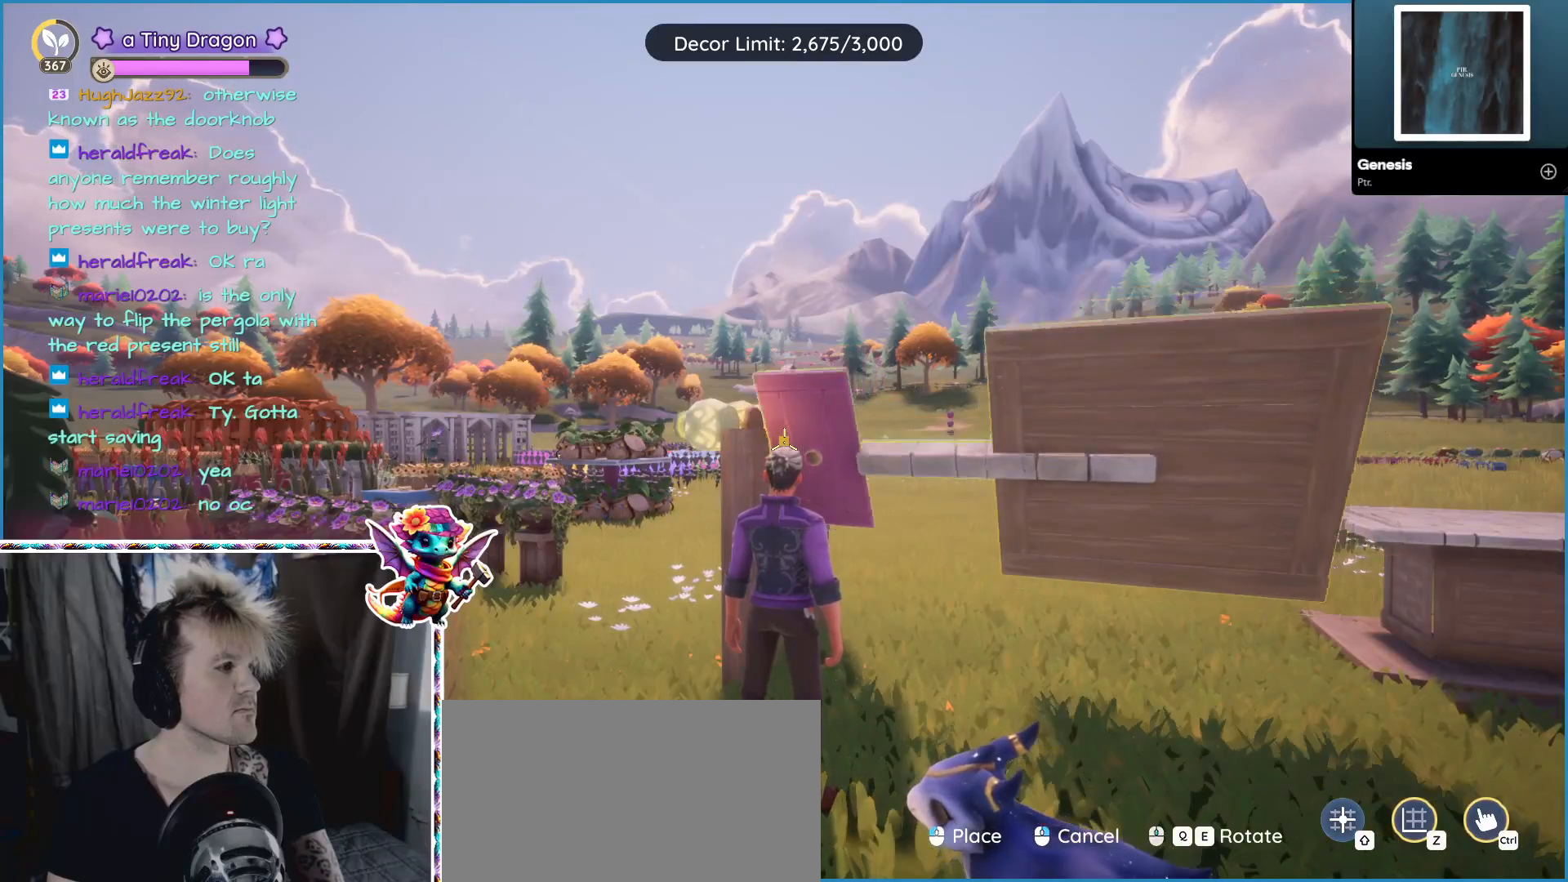
{"keys": [], "mouse": [], "events": []}
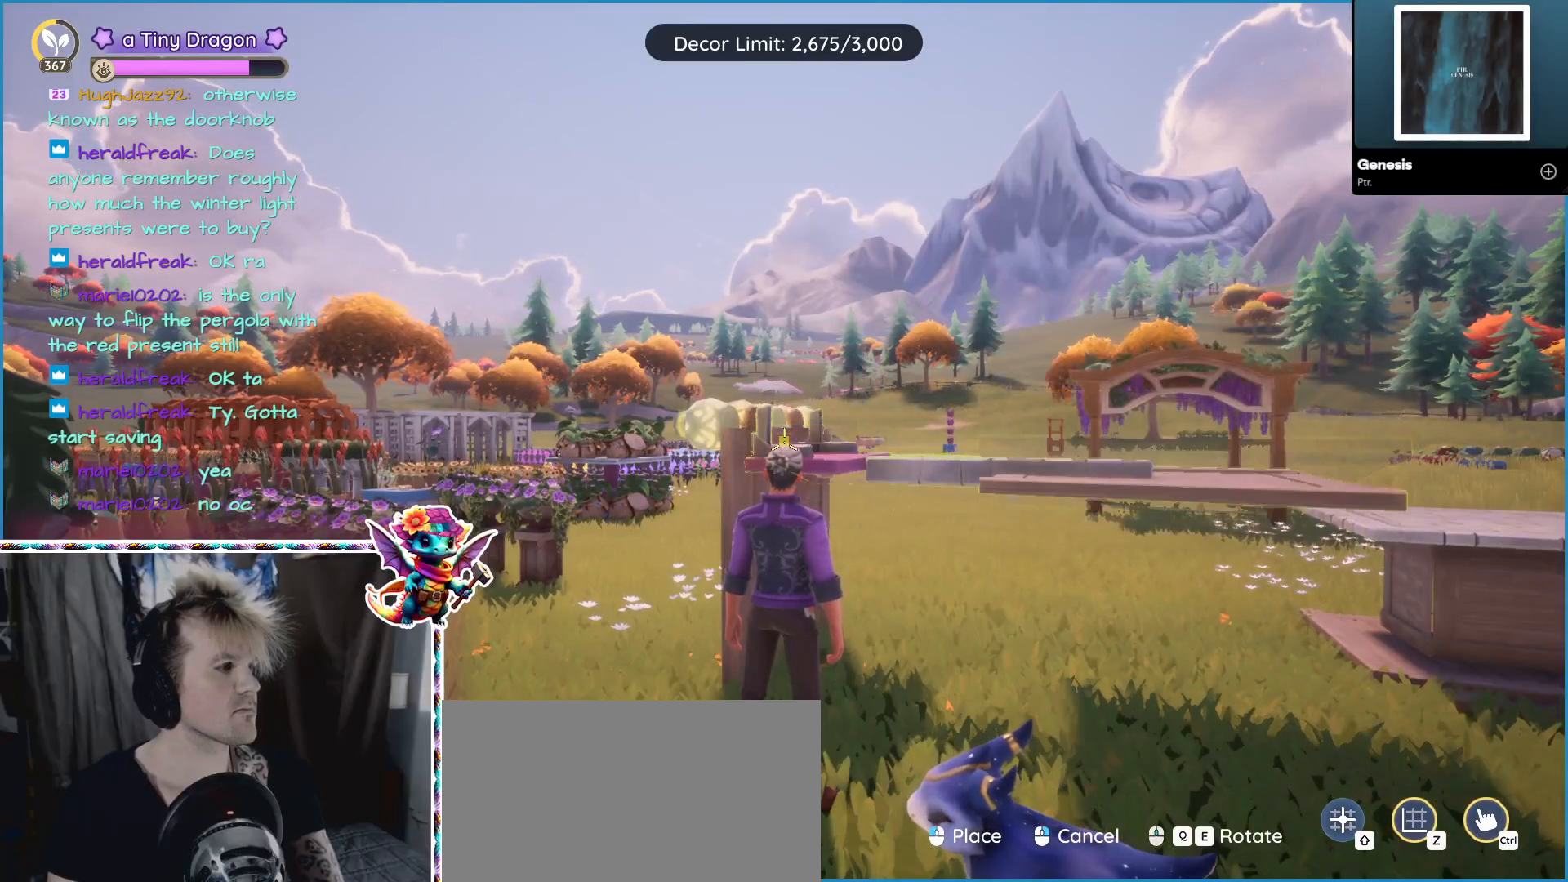
{"keys": [], "mouse": [], "events": []}
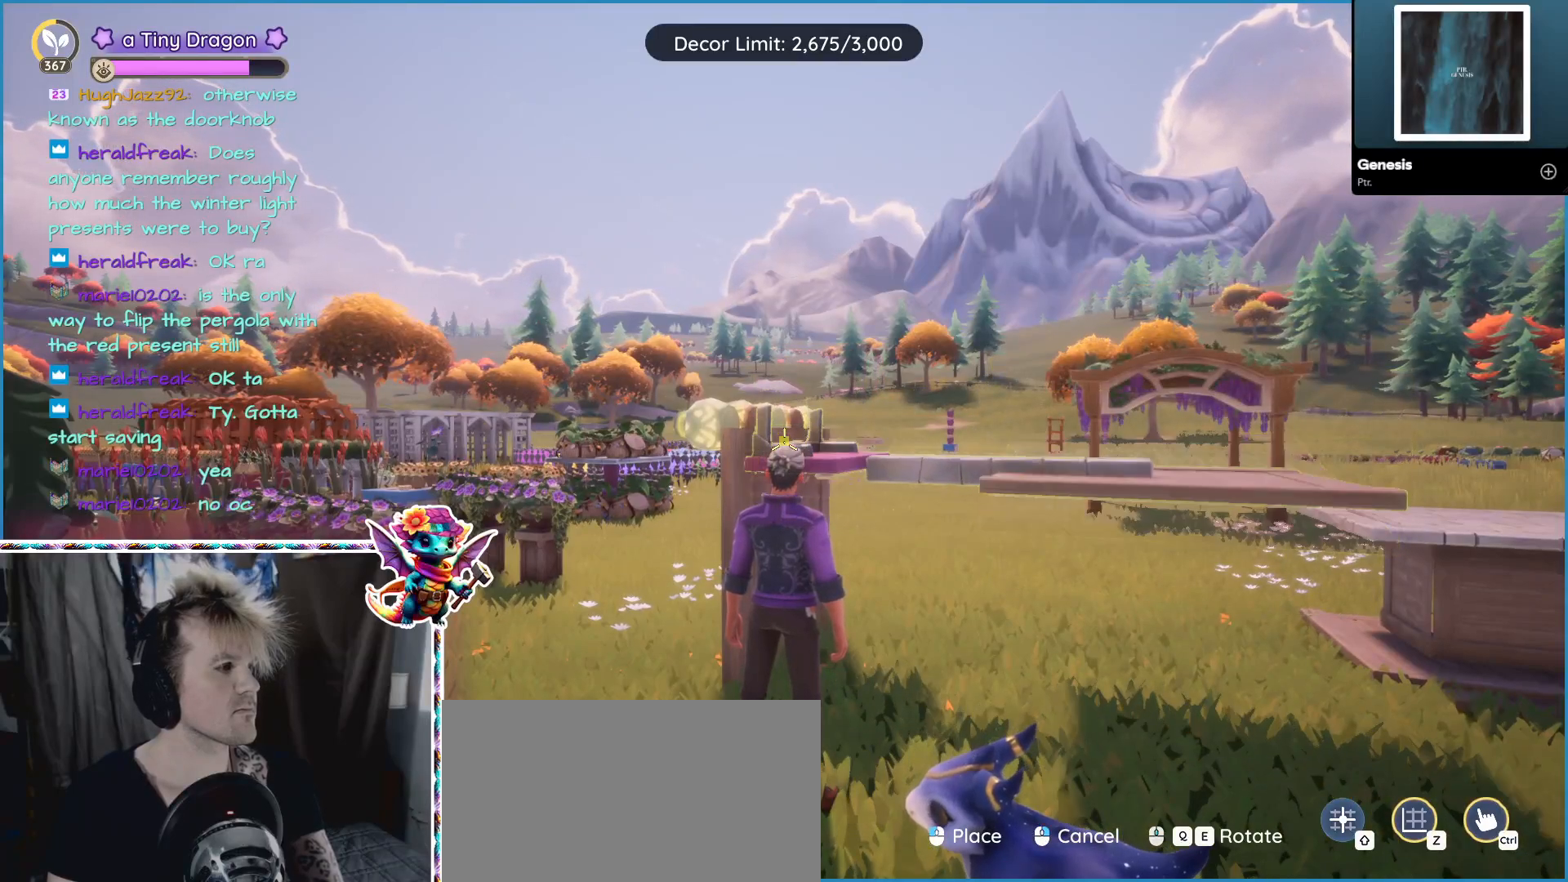
{"keys": [], "mouse": [], "events": [[400, "mouse_left", "down"], [484, "mouse_left", "up"]]}
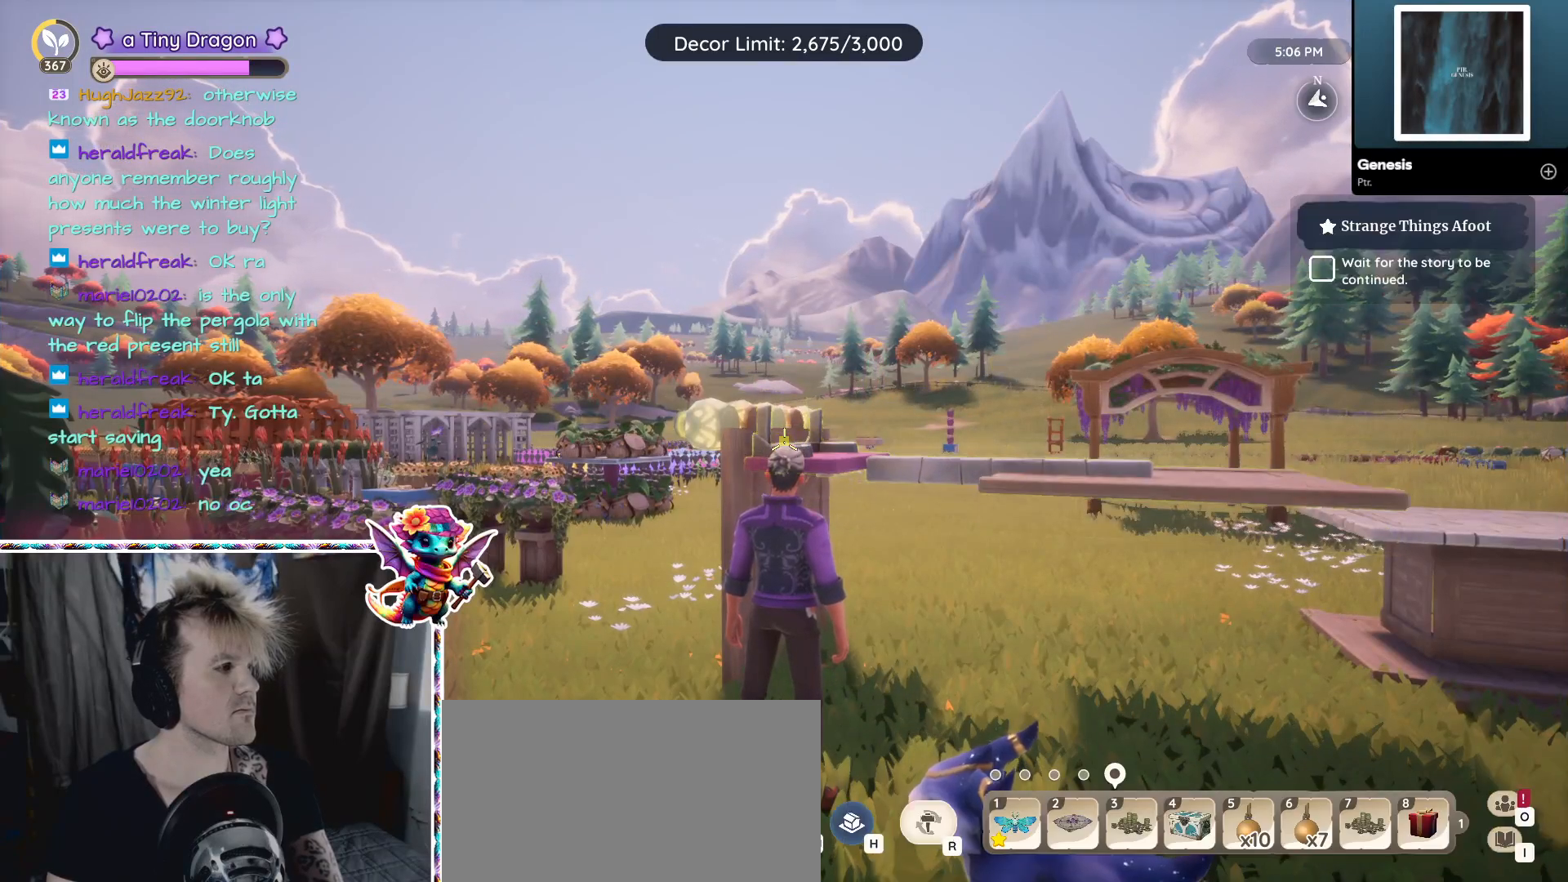
{"keys": ["s"], "mouse": [], "events": [[217, "s", "down"]]}
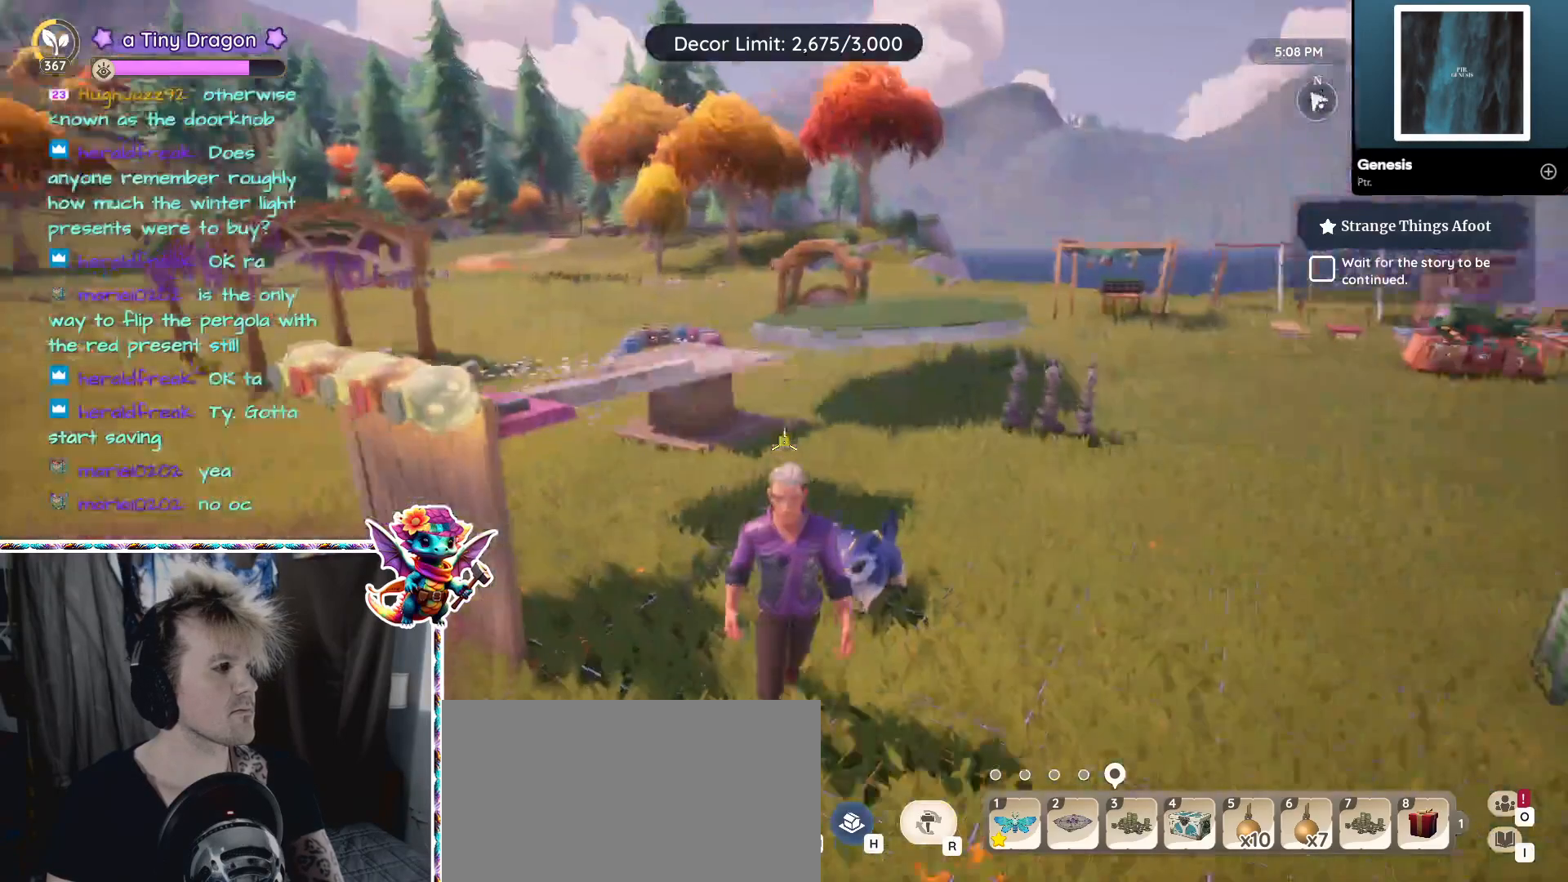
{"keys": ["d"], "mouse": [], "events": [[34, "s", "up"], [417, "d", "down"]]}
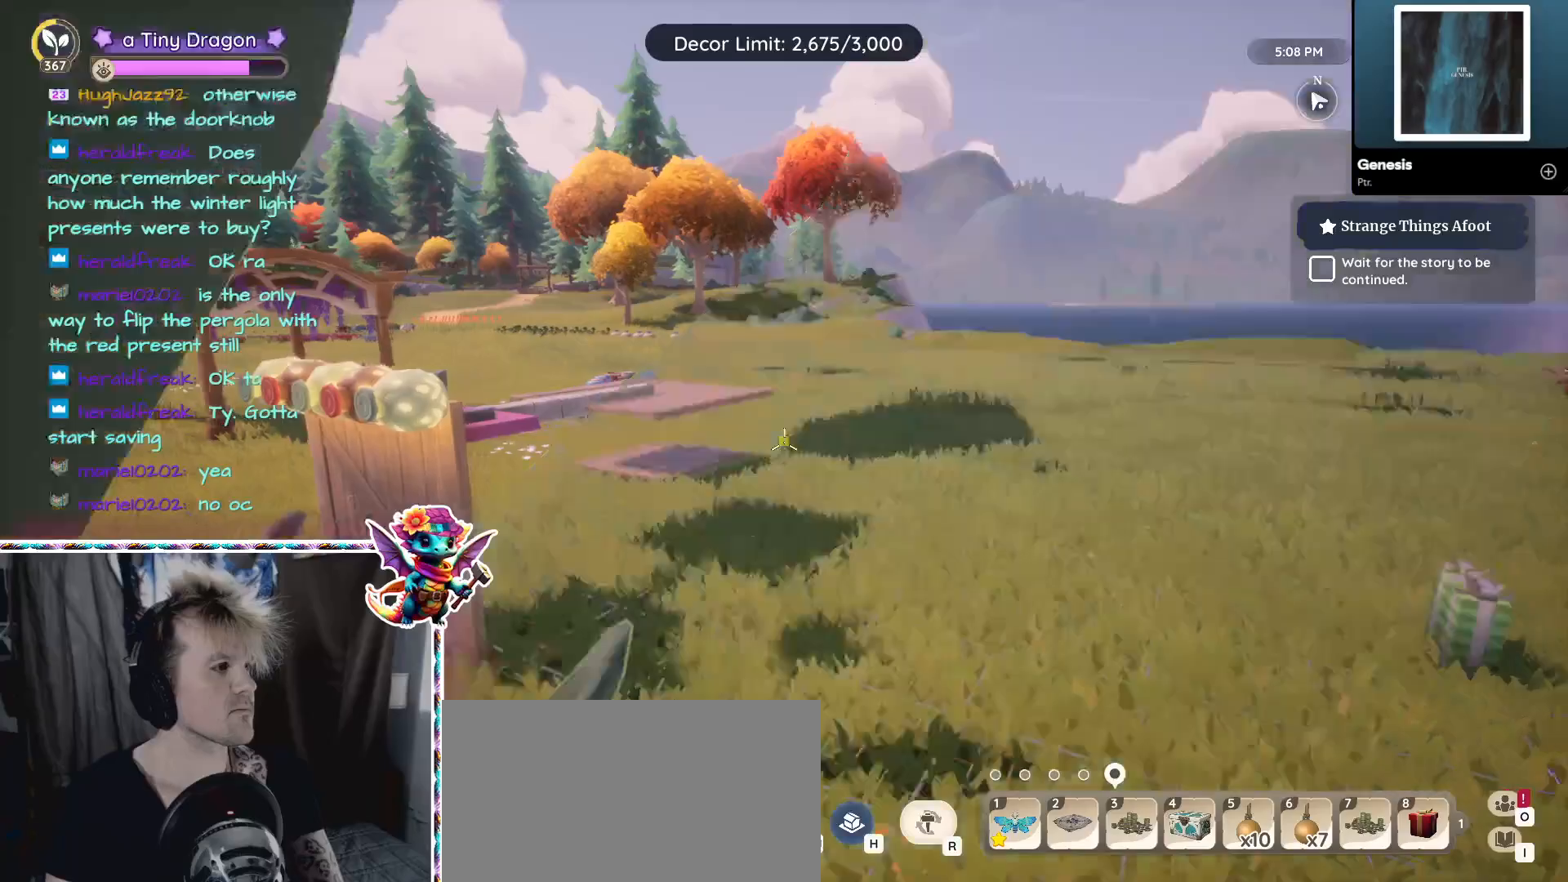
{"keys": ["w"], "mouse": [], "events": [[167, "w", "down"], [334, "d", "up"]]}
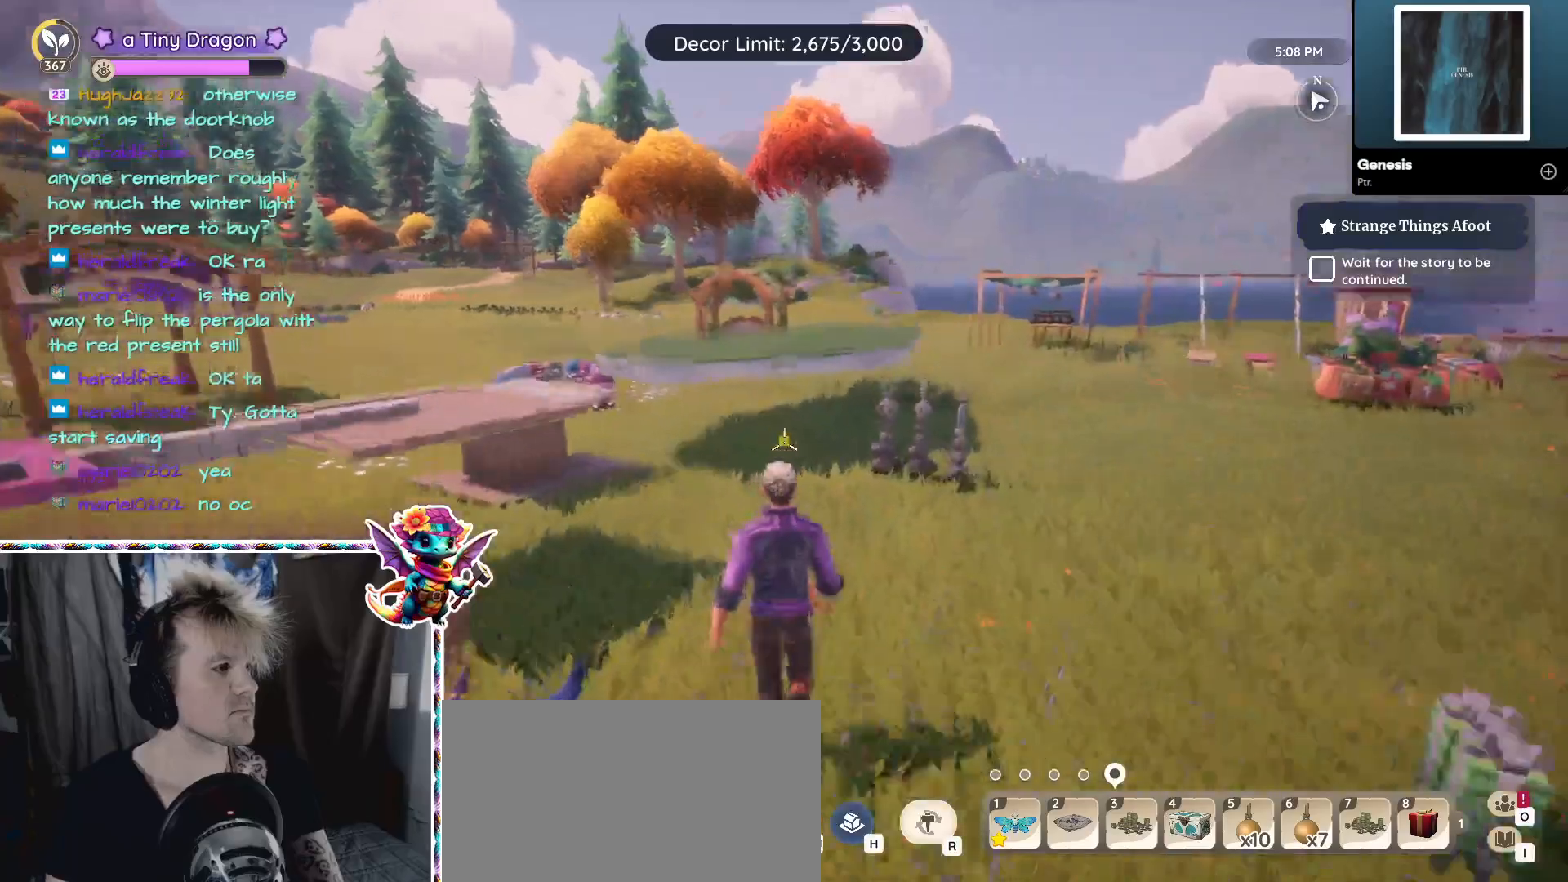
{"keys": ["d"], "mouse": [], "events": [[300, "d", "down"], [367, "w", "up"]]}
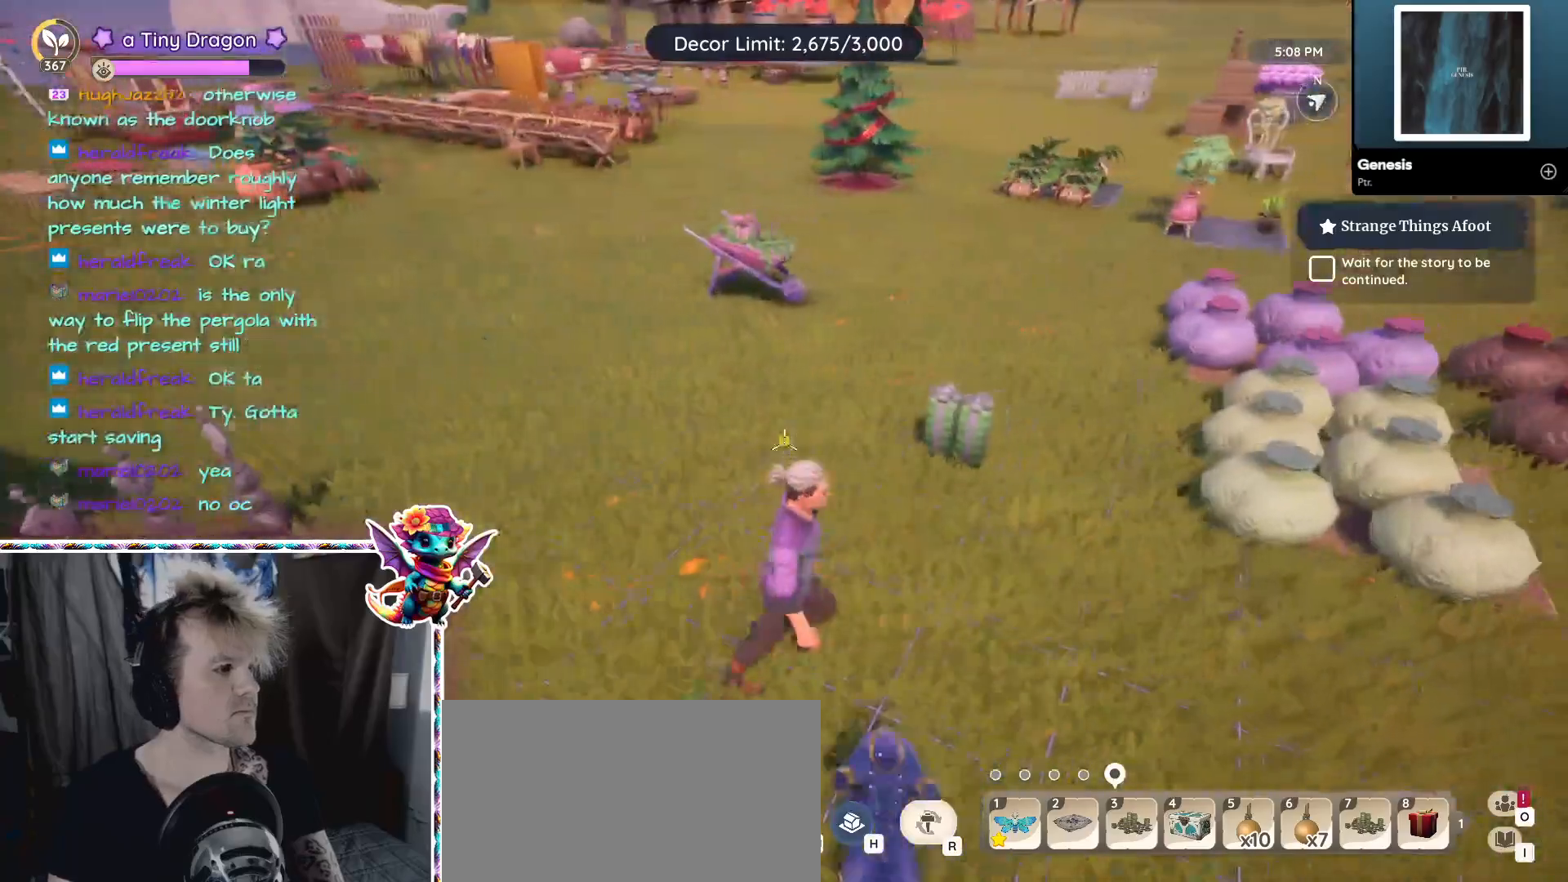
{"keys": ["a"], "mouse": [], "events": [[50, "d", "up"], [284, "a", "down"]]}
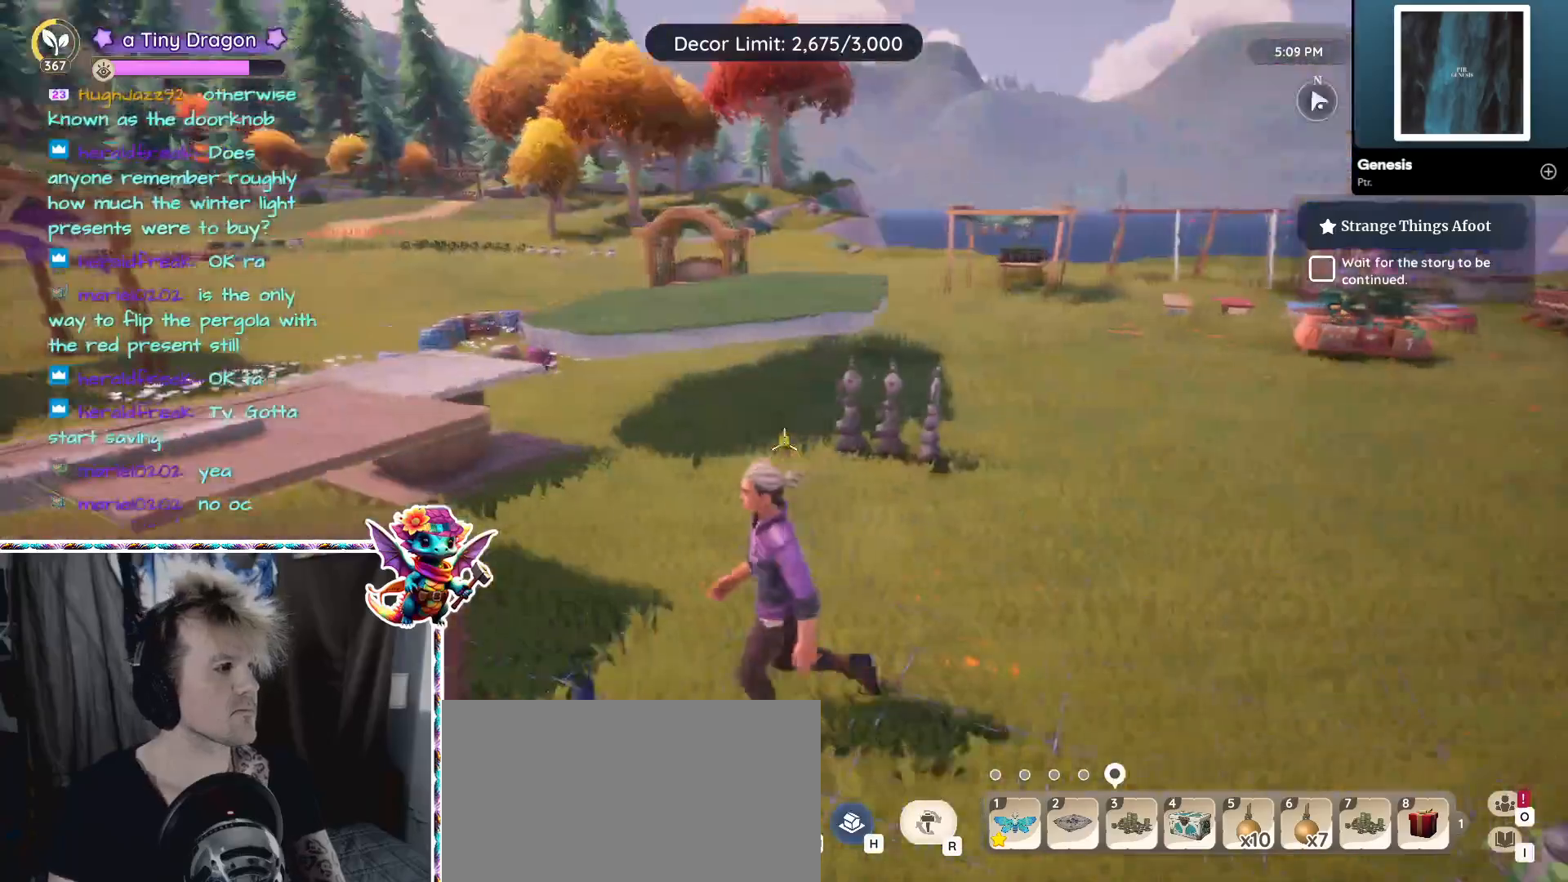
{"keys": ["w"], "mouse": [], "events": [[267, "a", "up"], [417, "w", "down"]]}